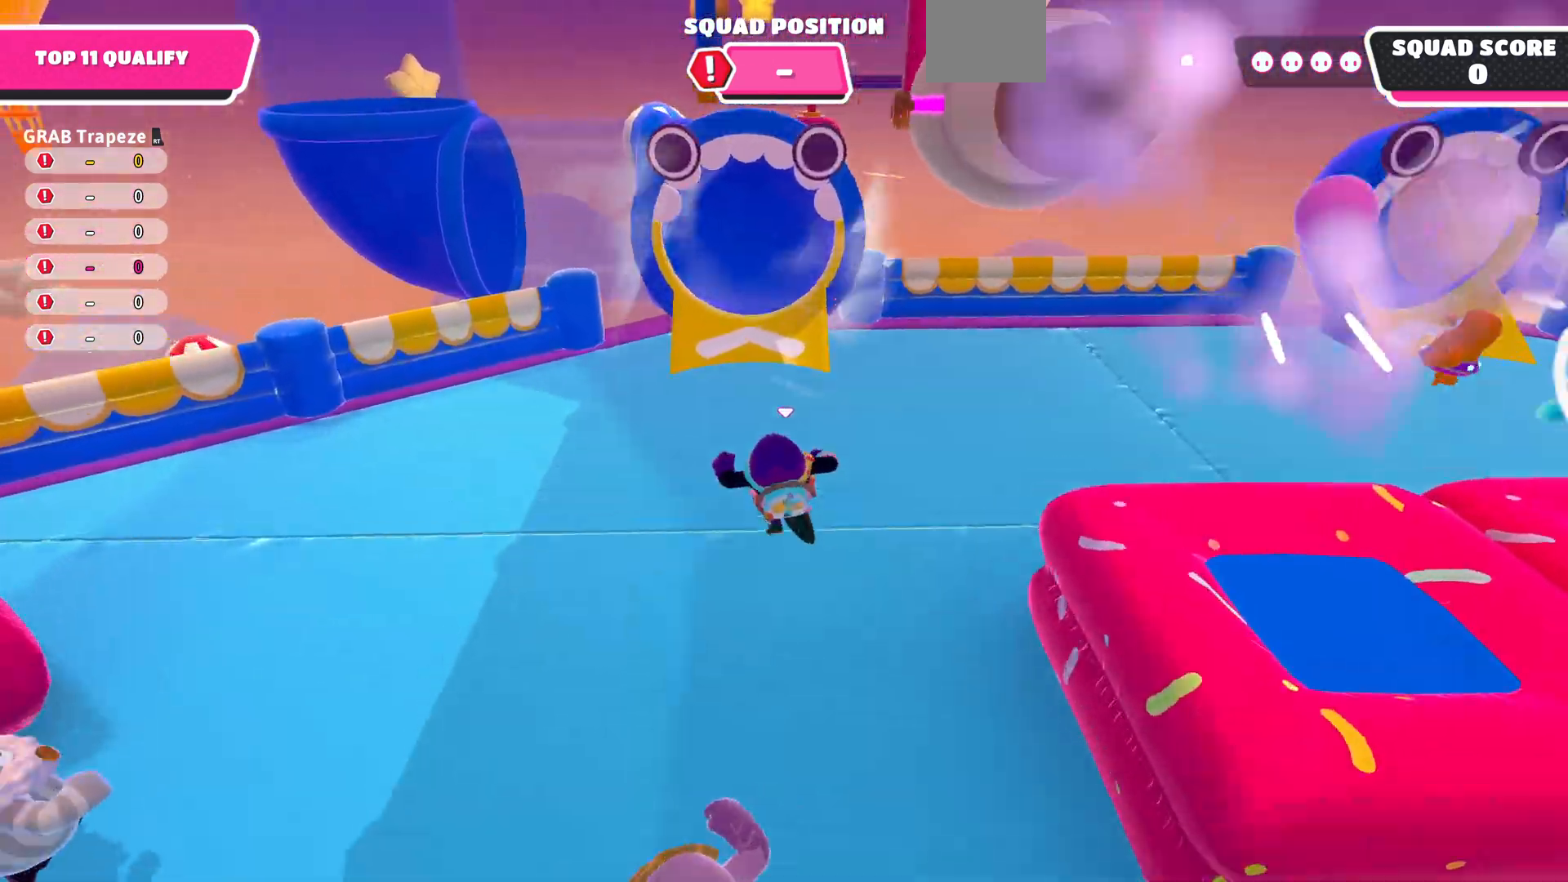
Gameplay with a controller (PlayStation layout); each line is a JSON object with the inputs held at the frame after it. "events" lists button and stick changes between this image and that frame as [ms after this image, input, new state], when the widget could be followed in between.
{"buttons": ["SQUARE"], "left_stick": "up", "right_stick": "center", "events": [[233, "CROSS", "down"], [367, "CROSS", "up"], [467, "SQUARE", "down"]]}
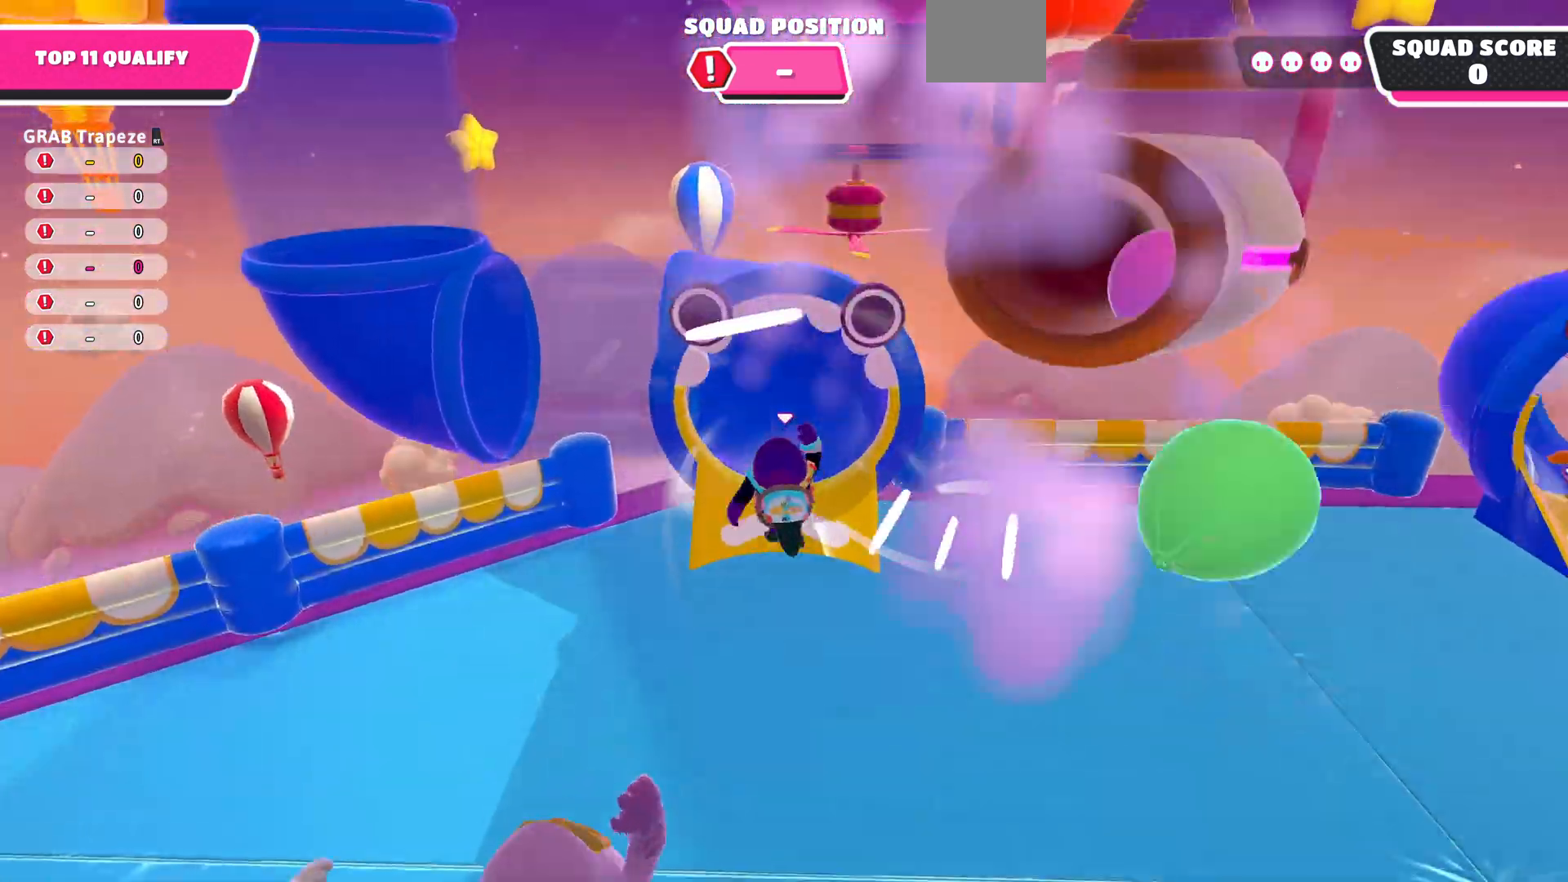
{"buttons": [], "left_stick": "center", "right_stick": "center", "events": [[133, "SQUARE", "up"], [233, "left_stick", "center"]]}
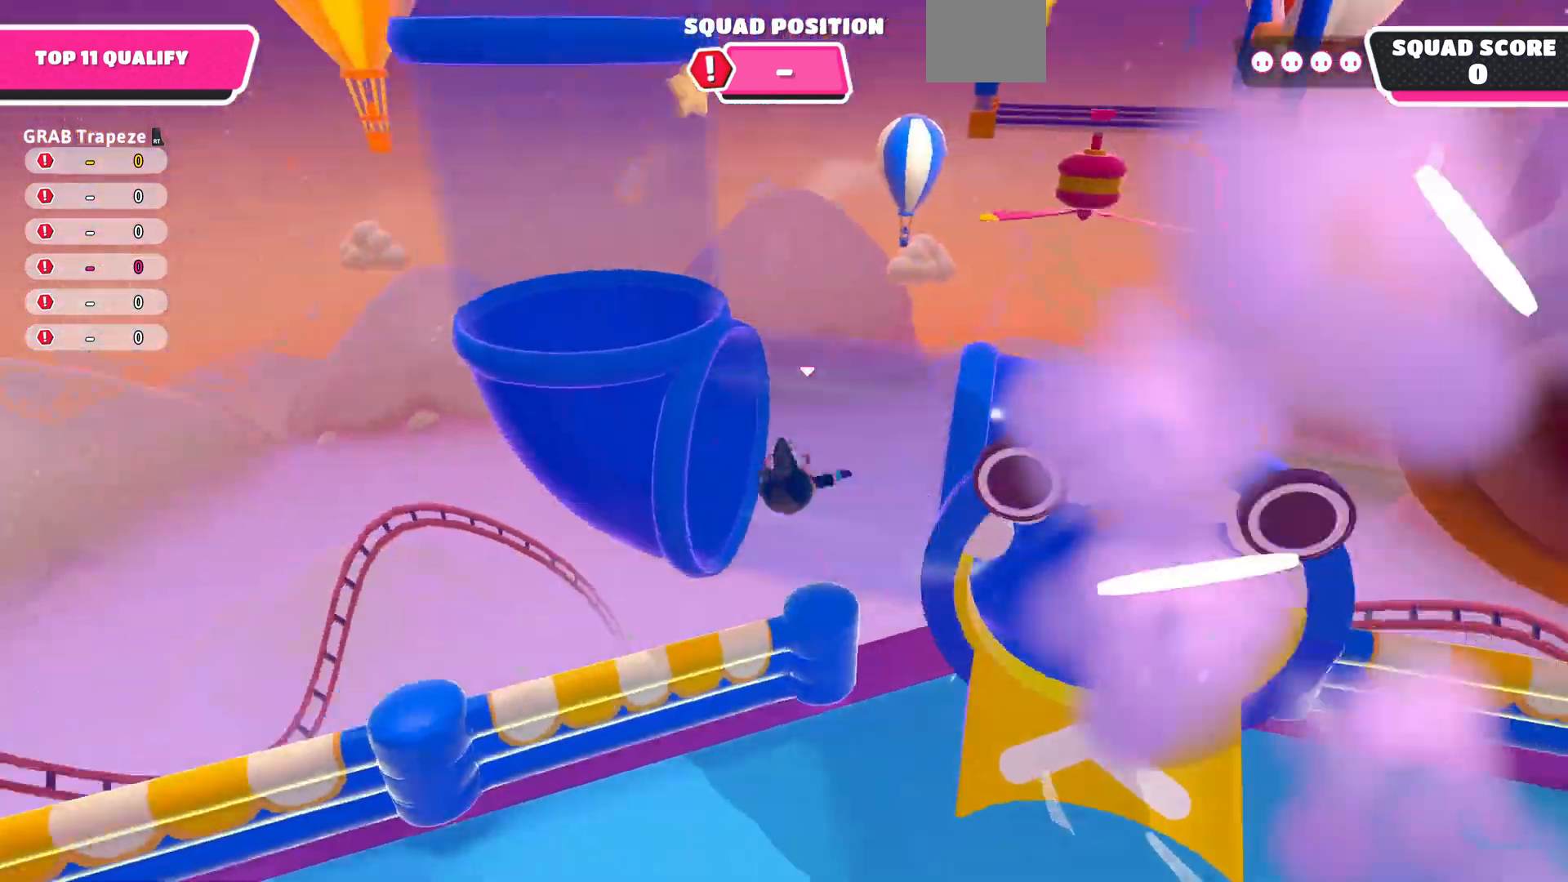
{"buttons": [], "left_stick": "center", "right_stick": "center", "events": []}
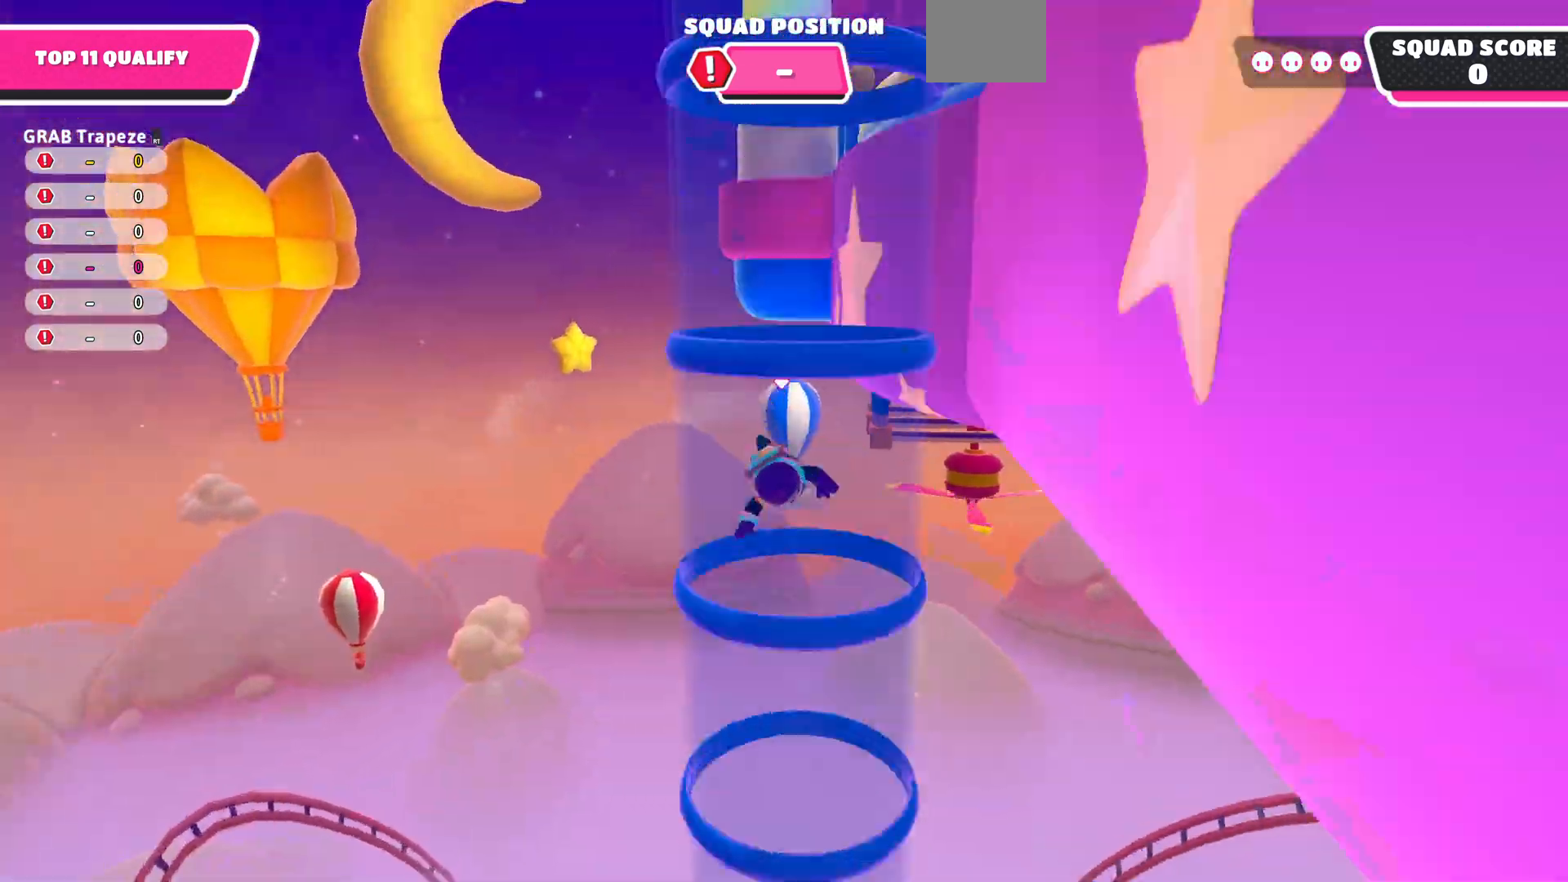
{"buttons": [], "left_stick": "center", "right_stick": "center", "events": []}
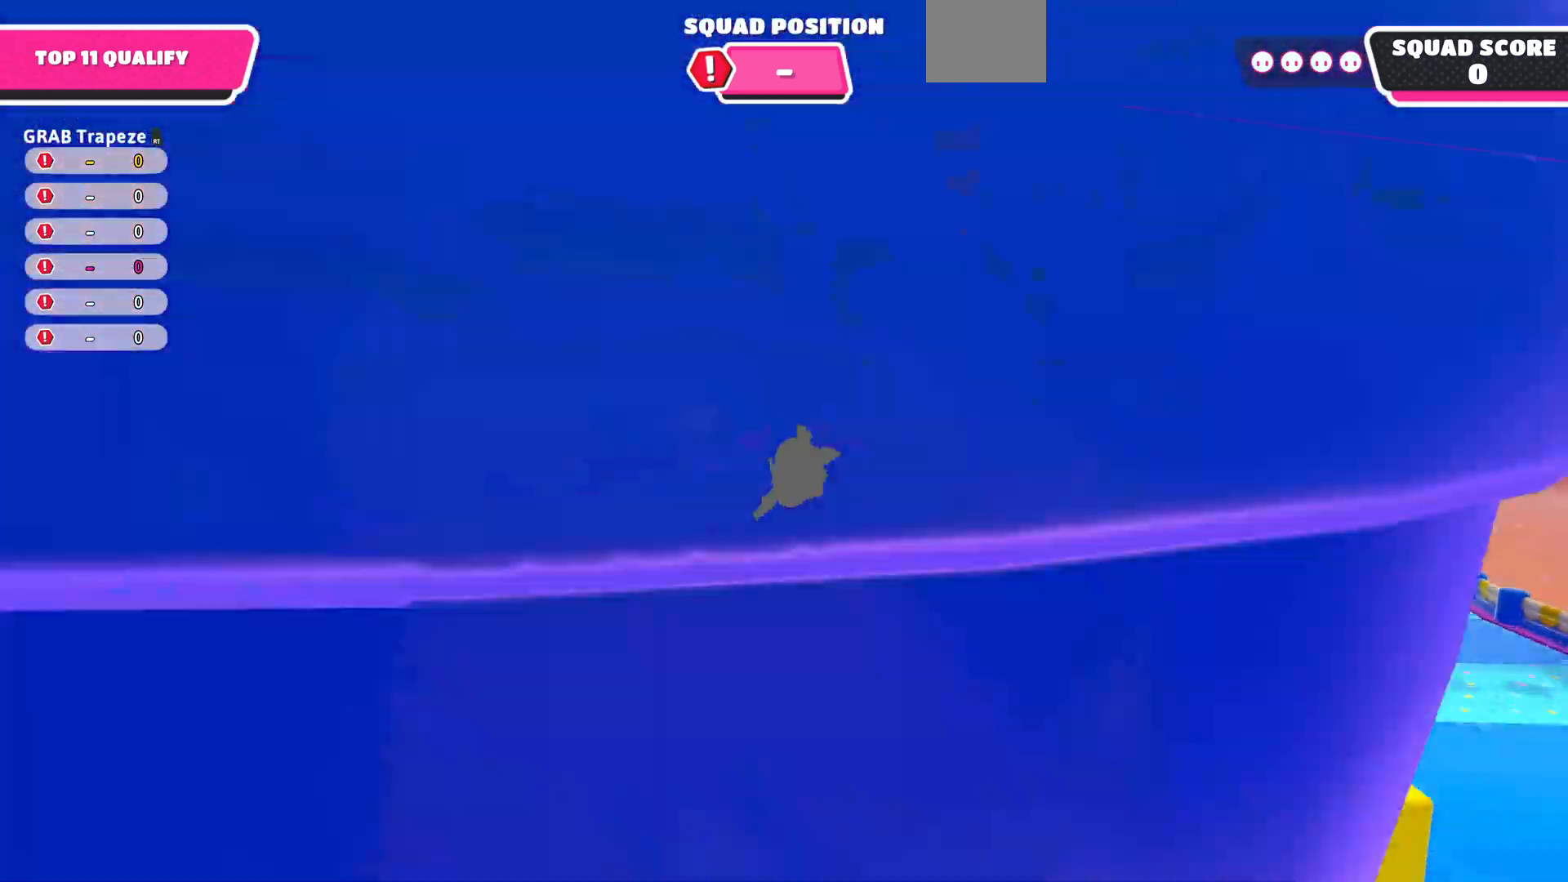
{"buttons": [], "left_stick": "center", "right_stick": "center", "events": []}
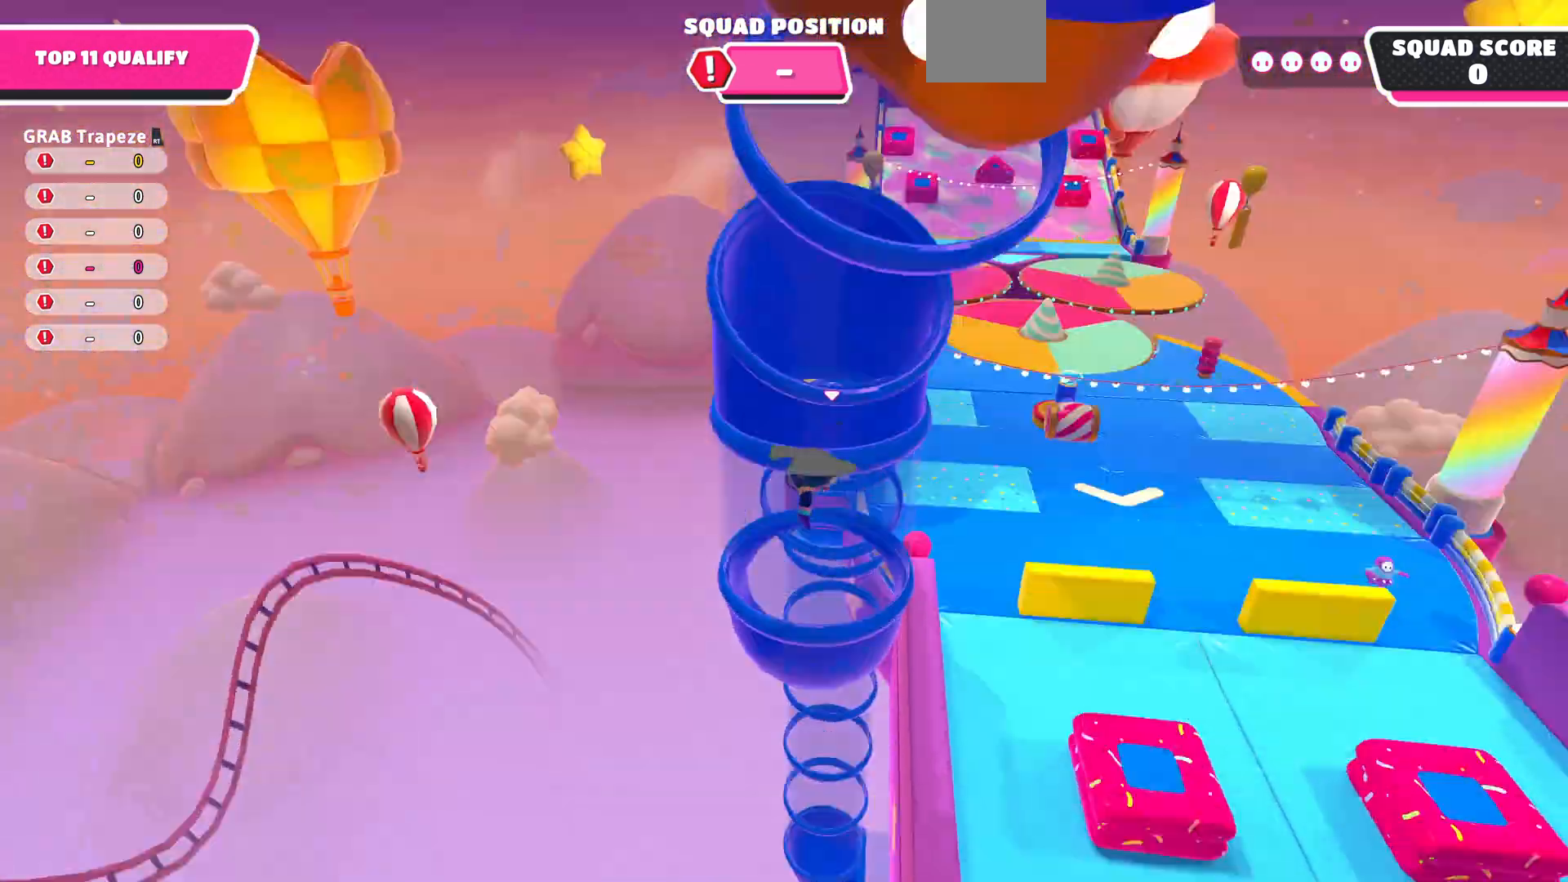
{"buttons": [], "left_stick": "center", "right_stick": "right", "events": [[133, "right_stick", "right"]]}
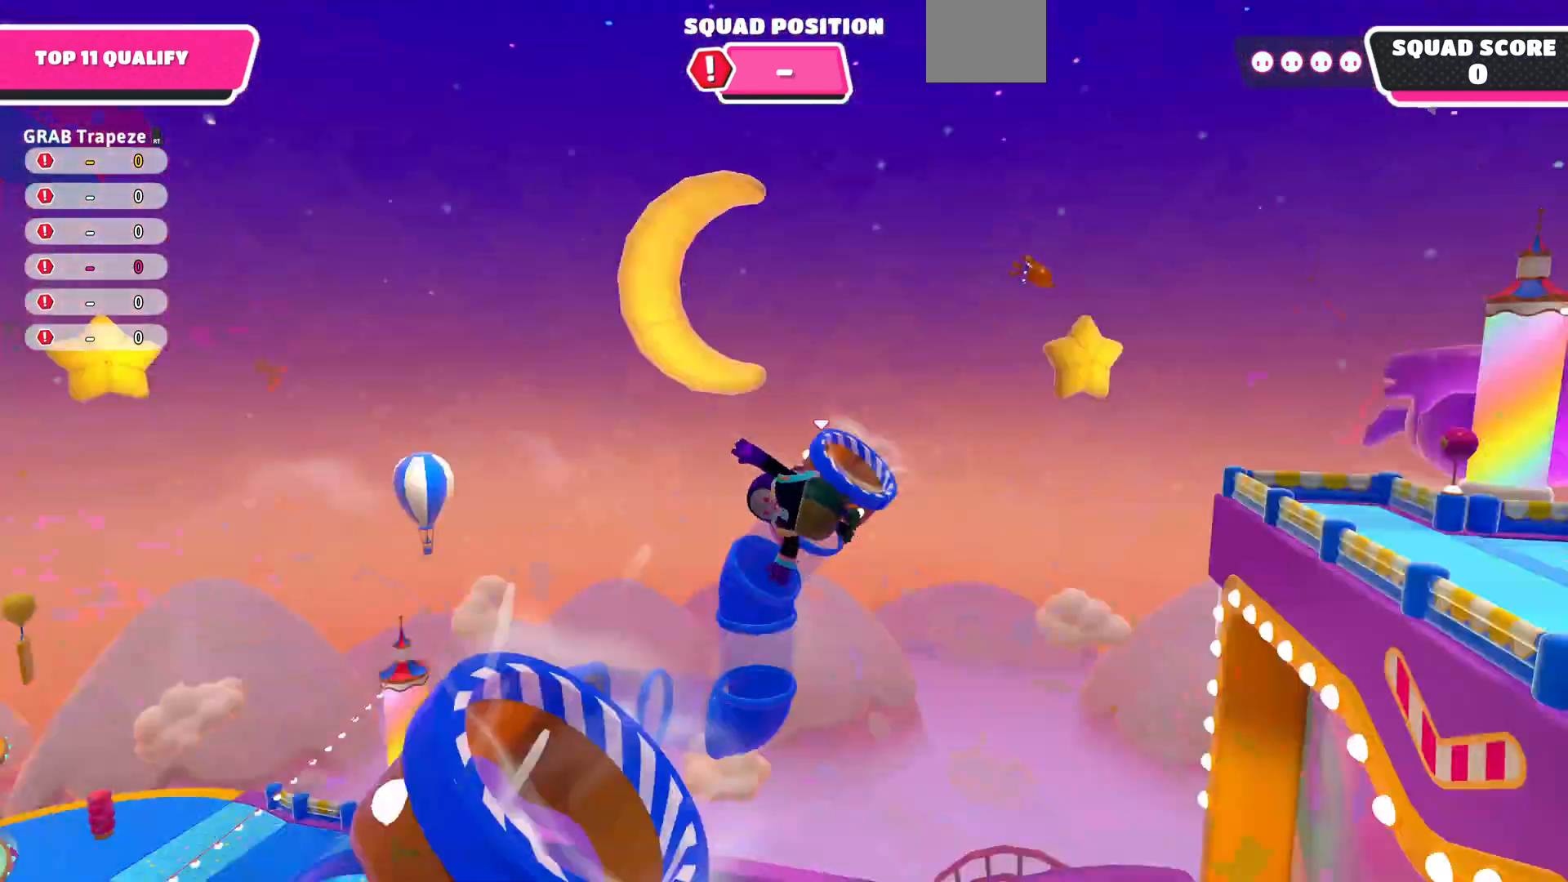
{"buttons": [], "left_stick": "up-right", "right_stick": "right", "events": [[167, "left_stick", "right"], [233, "left_stick", "up-right"]]}
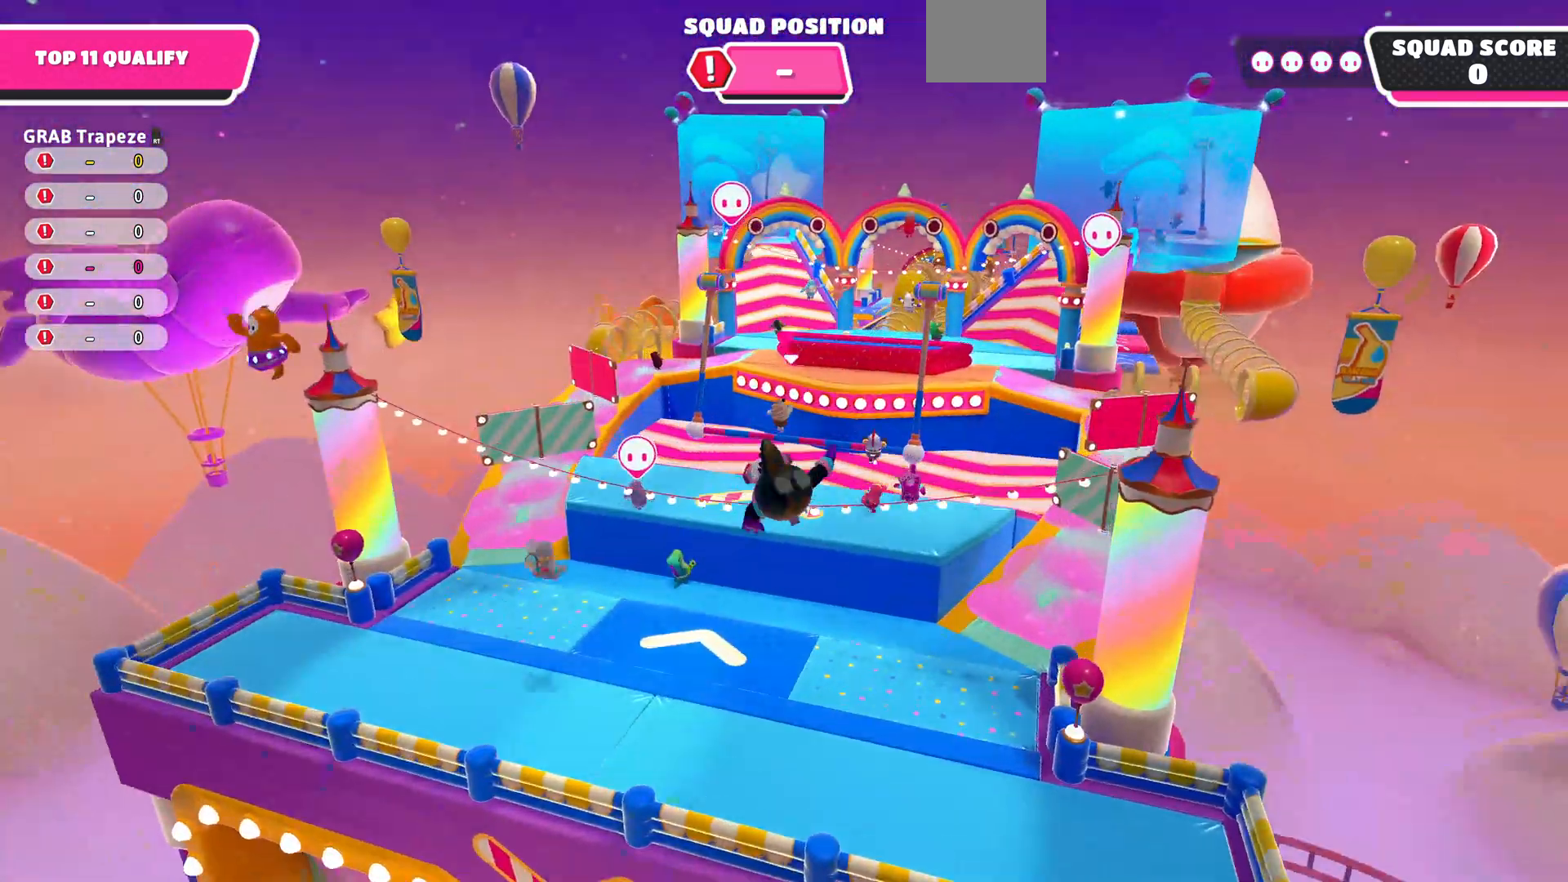
{"buttons": [], "left_stick": "right", "right_stick": "center", "events": [[333, "left_stick", "right"], [333, "right_stick", "center"]]}
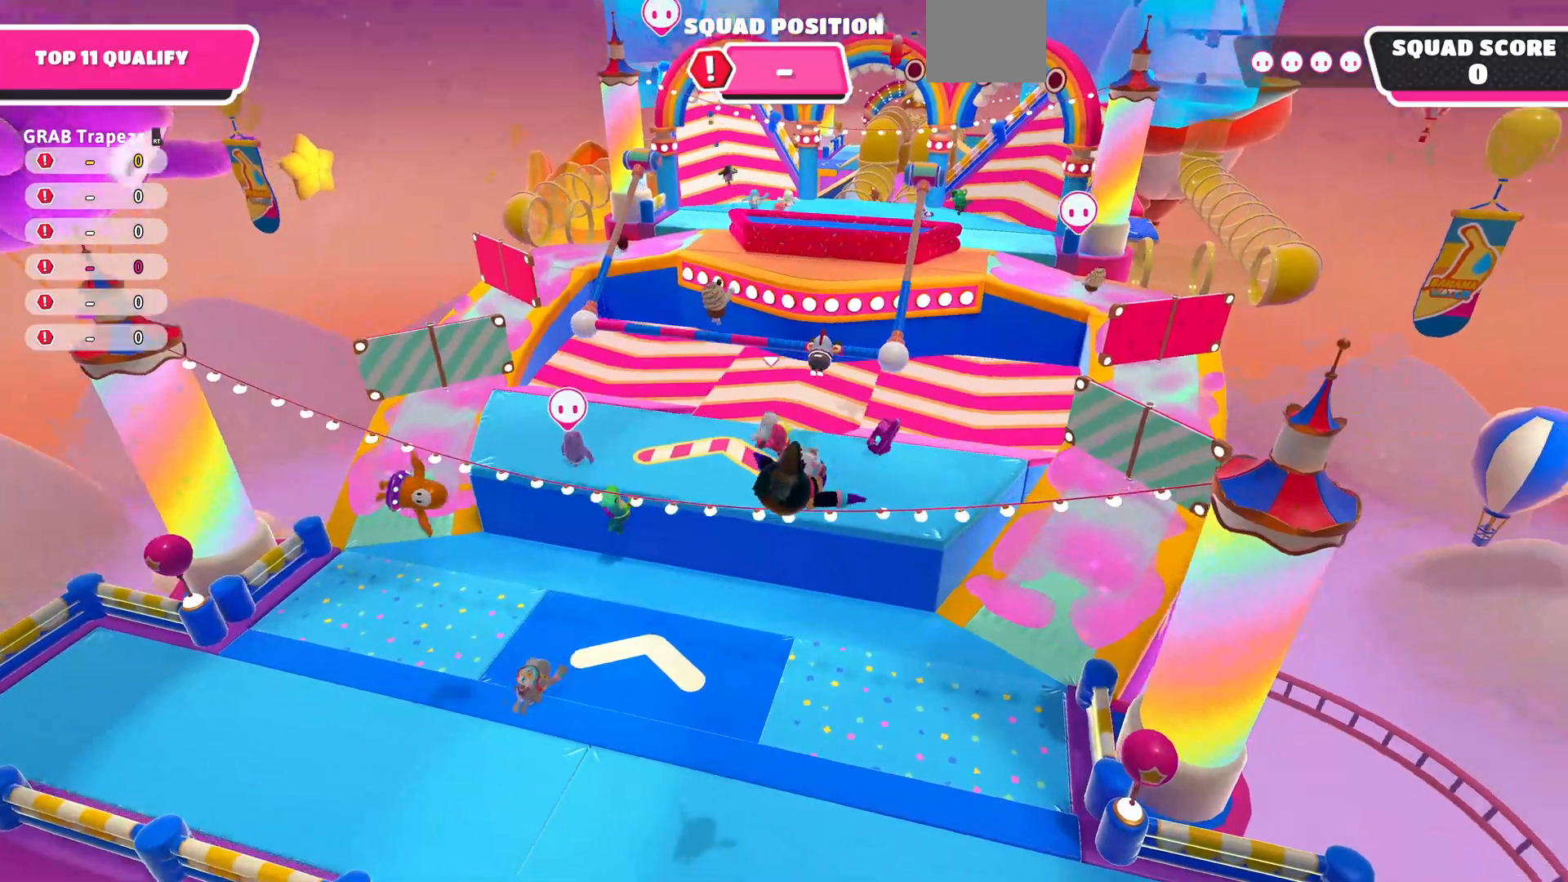
{"buttons": [], "left_stick": "up", "right_stick": "down", "events": [[67, "left_stick", "up-right"], [133, "right_stick", "down-right"], [200, "left_stick", "up"], [200, "right_stick", "down"]]}
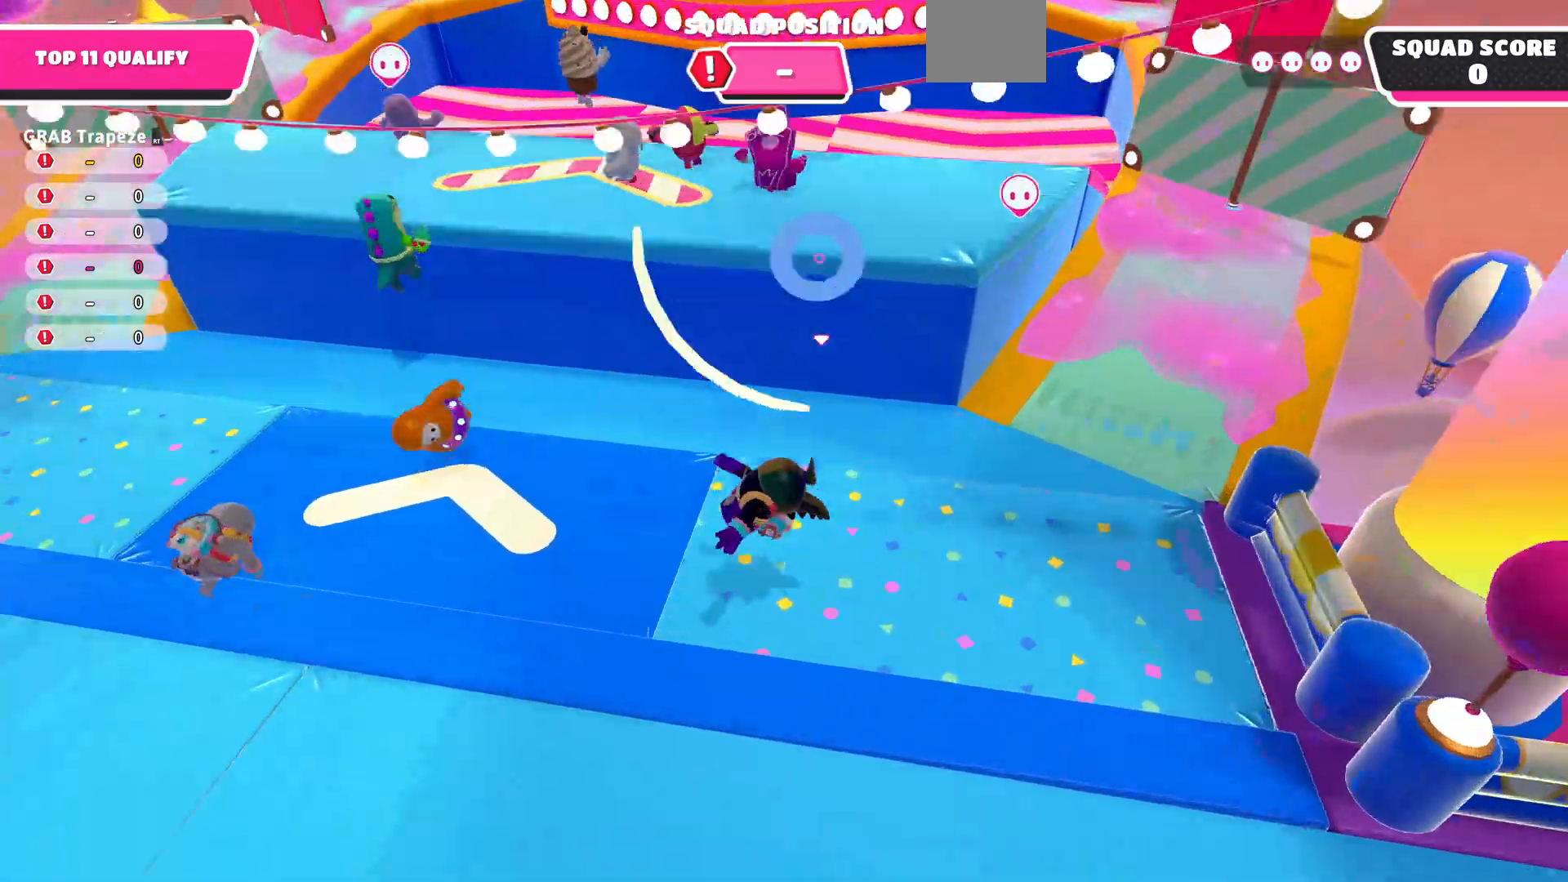
{"buttons": [], "left_stick": "up", "right_stick": "center", "events": [[233, "right_stick", "center"]]}
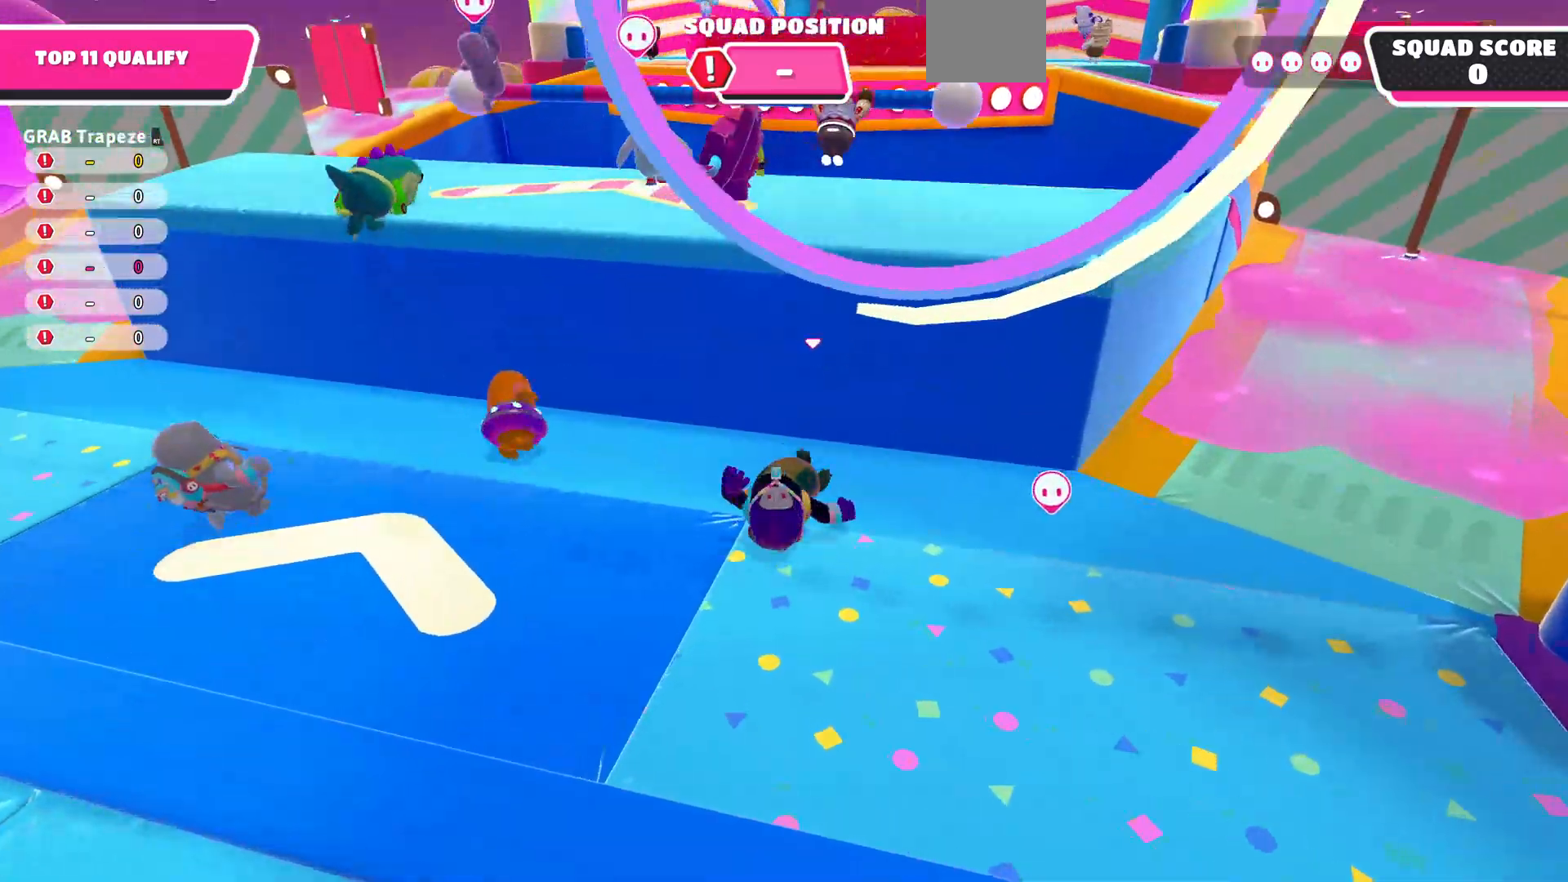
{"buttons": [], "left_stick": "up", "right_stick": "center", "events": [[167, "right_stick", "right"], [333, "right_stick", "center"]]}
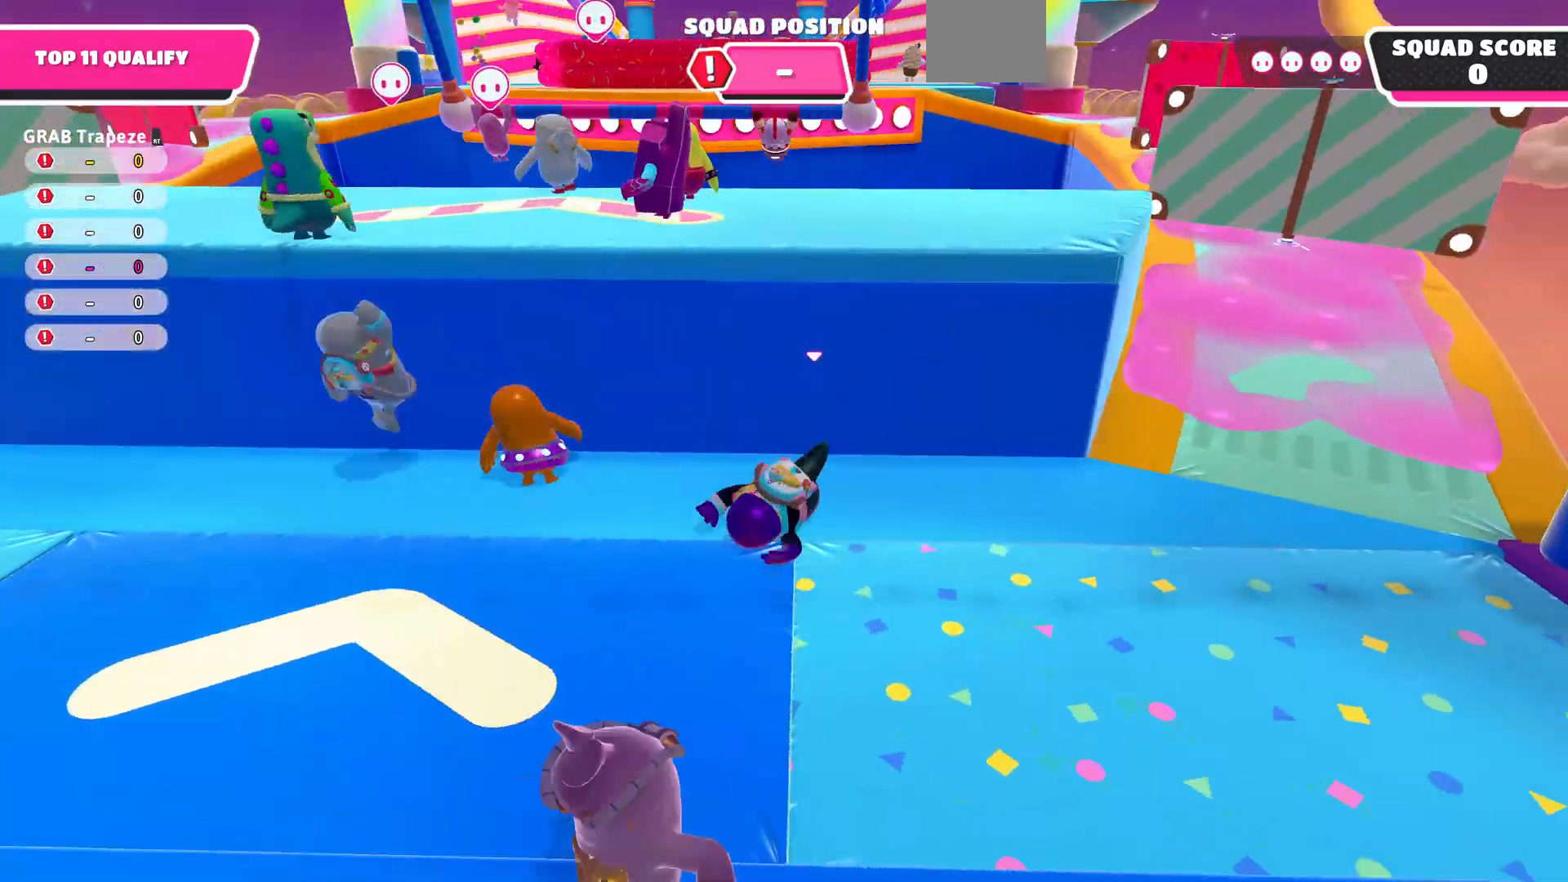
{"buttons": ["CROSS"], "left_stick": "up", "right_stick": "center", "events": [[367, "CROSS", "down"]]}
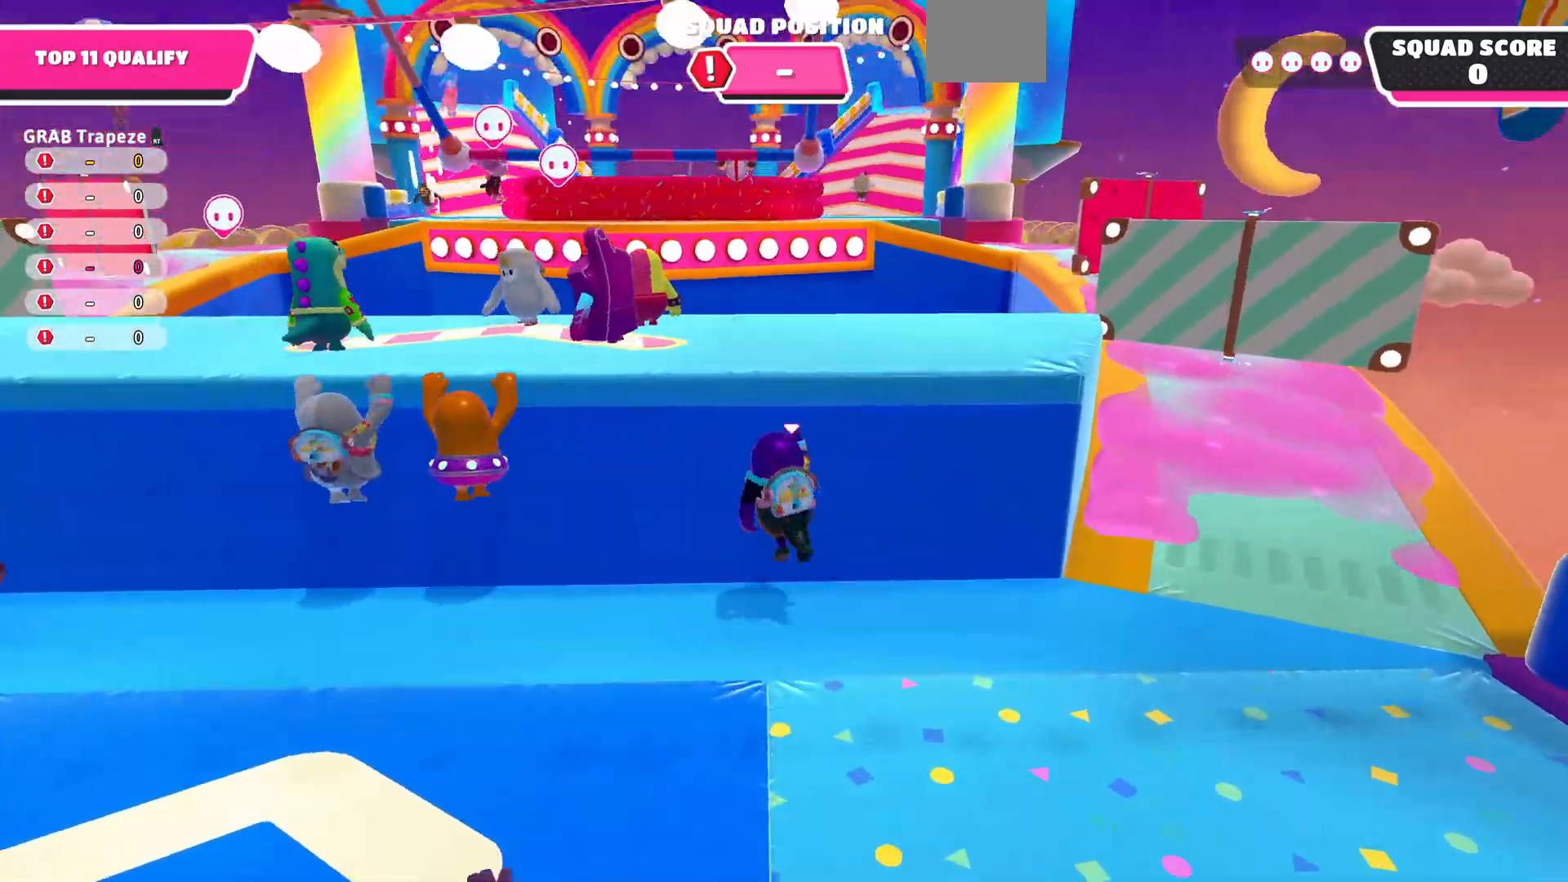
{"buttons": ["CROSS"], "left_stick": "up", "right_stick": "center", "events": [[33, "CROSS", "up"], [400, "CROSS", "down"]]}
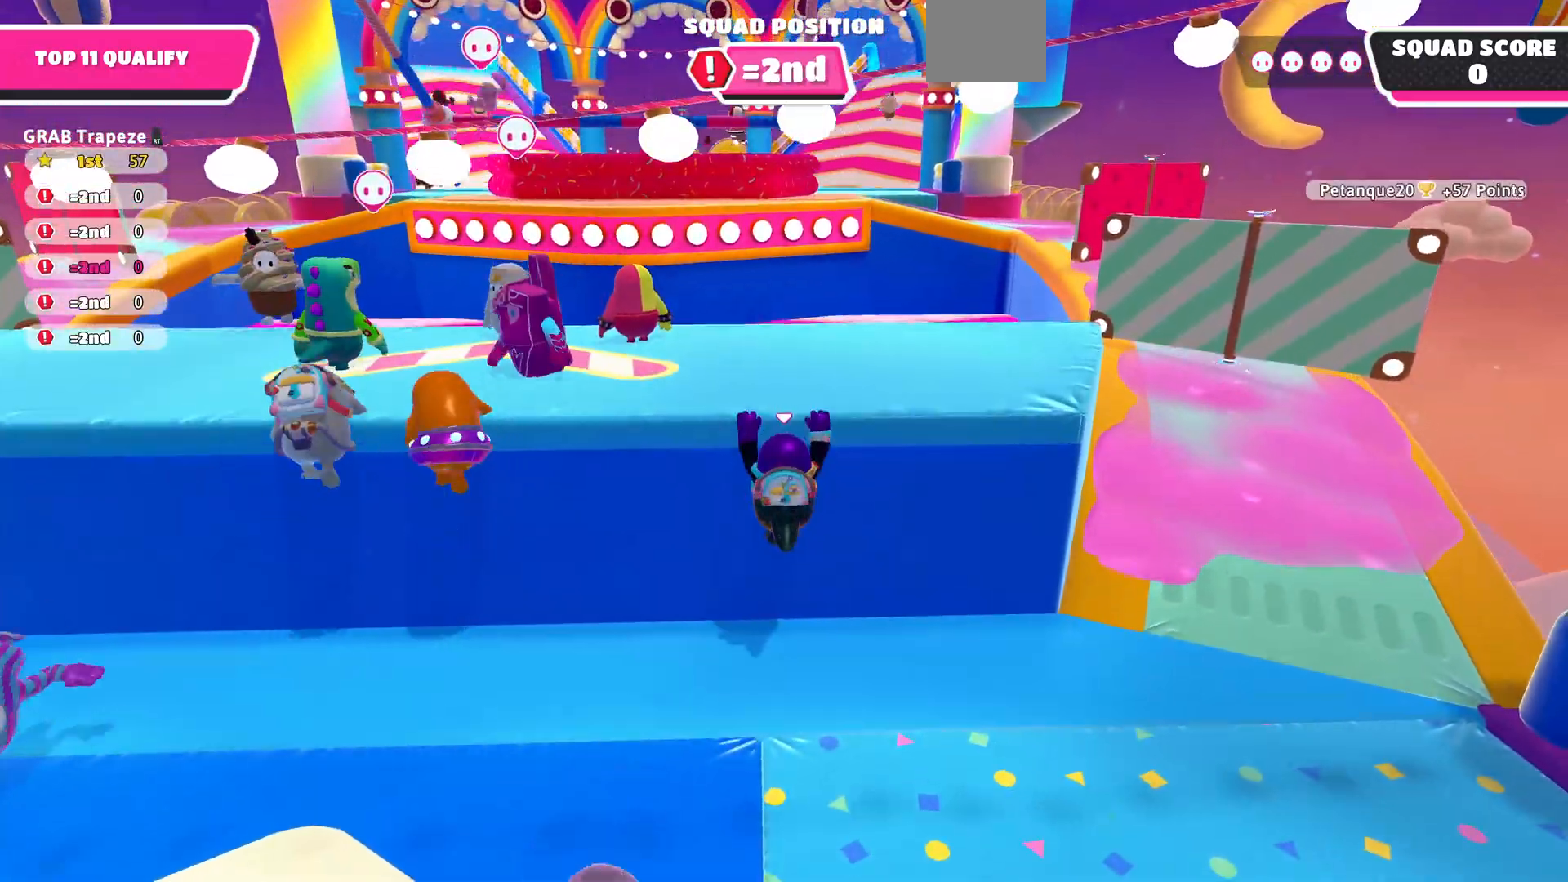
{"buttons": [], "left_stick": "up", "right_stick": "center", "events": [[67, "CROSS", "up"]]}
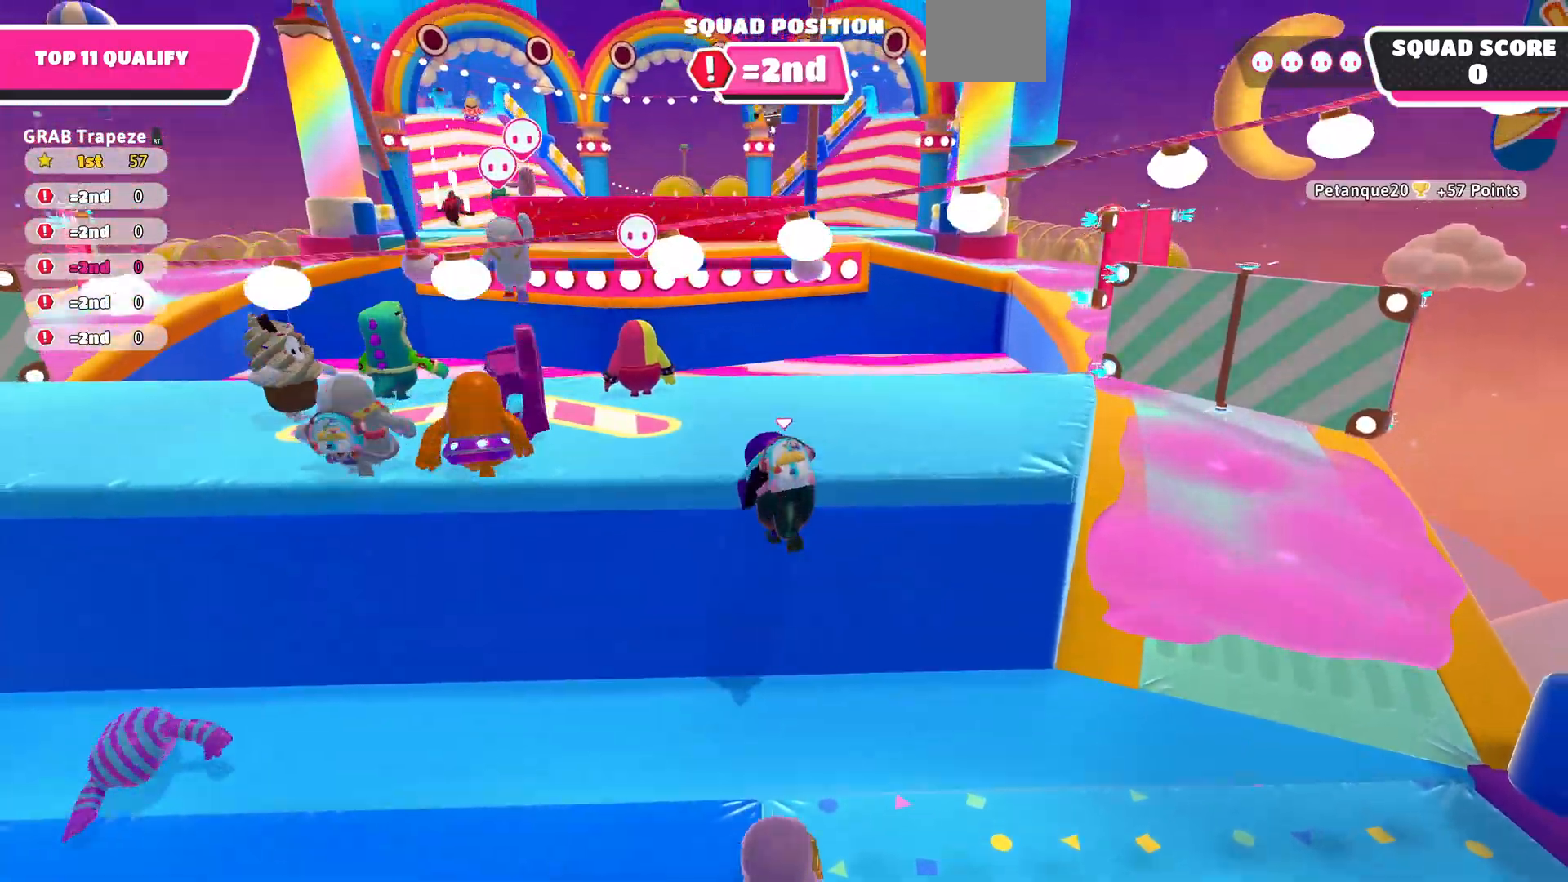
{"buttons": [], "left_stick": "up", "right_stick": "center", "events": []}
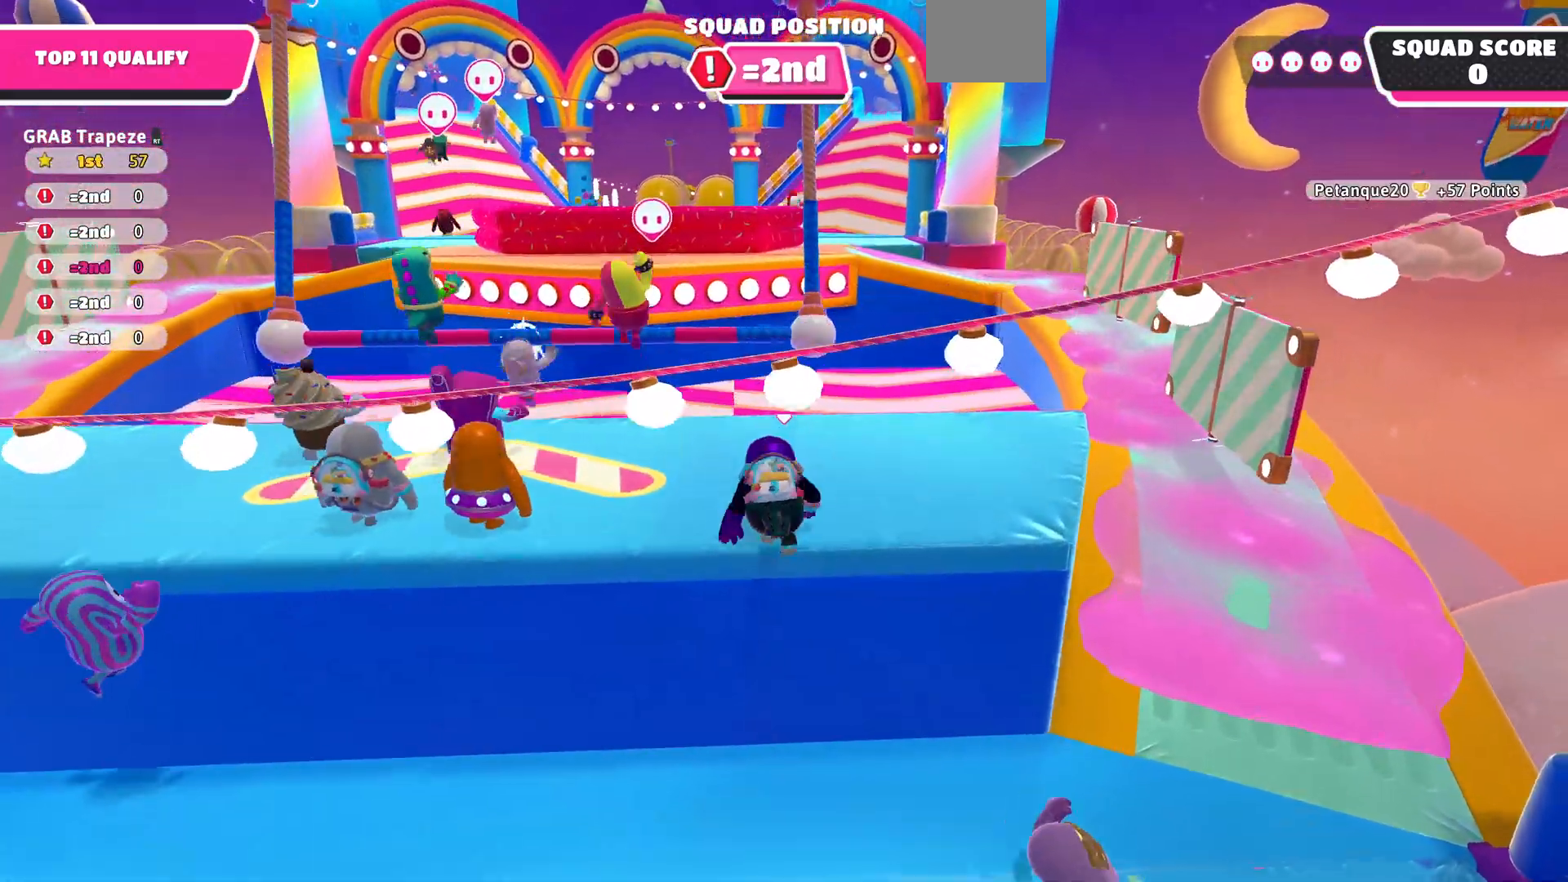
{"buttons": [], "left_stick": "up", "right_stick": "center", "events": []}
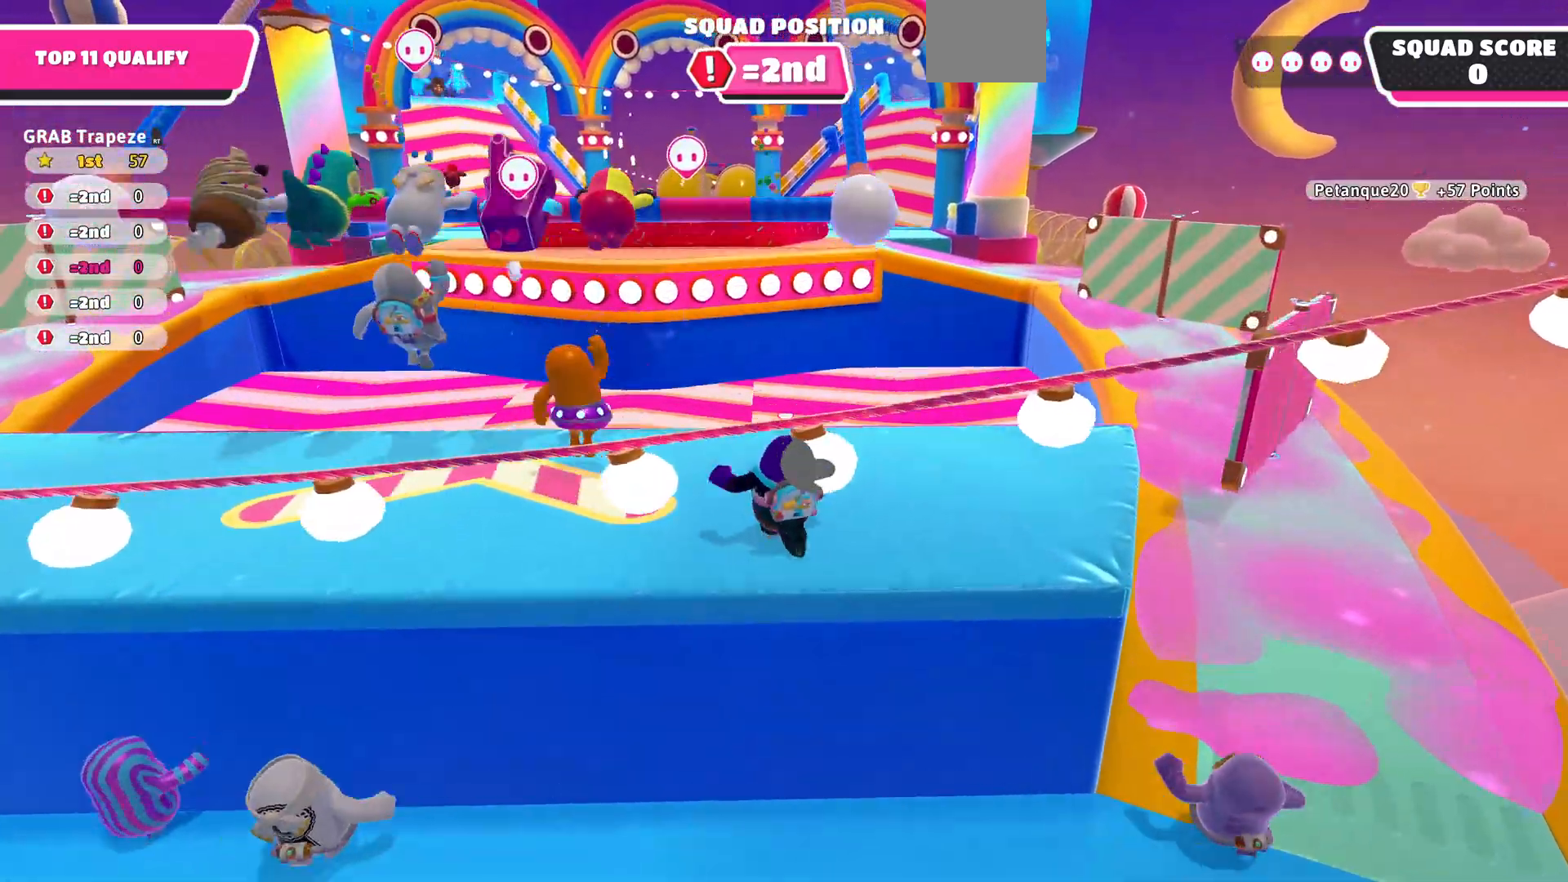
{"buttons": [], "left_stick": "center", "right_stick": "center", "events": [[467, "left_stick", "center"]]}
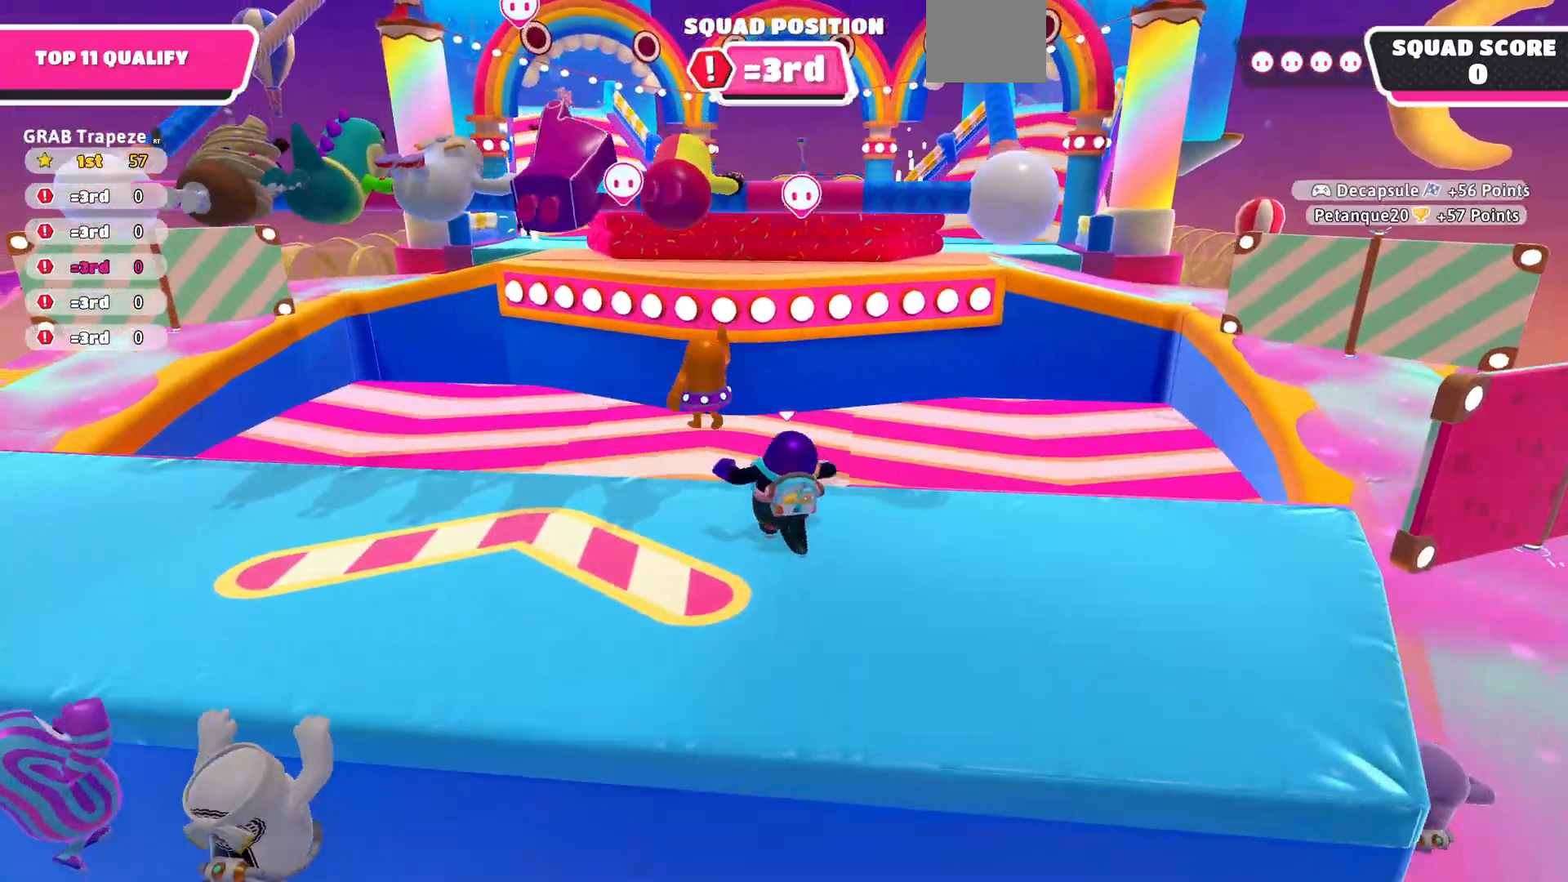
{"buttons": [], "left_stick": "center", "right_stick": "center", "events": [[167, "right_stick", "right"], [200, "left_stick", "up-right"], [333, "right_stick", "center"], [433, "left_stick", "center"]]}
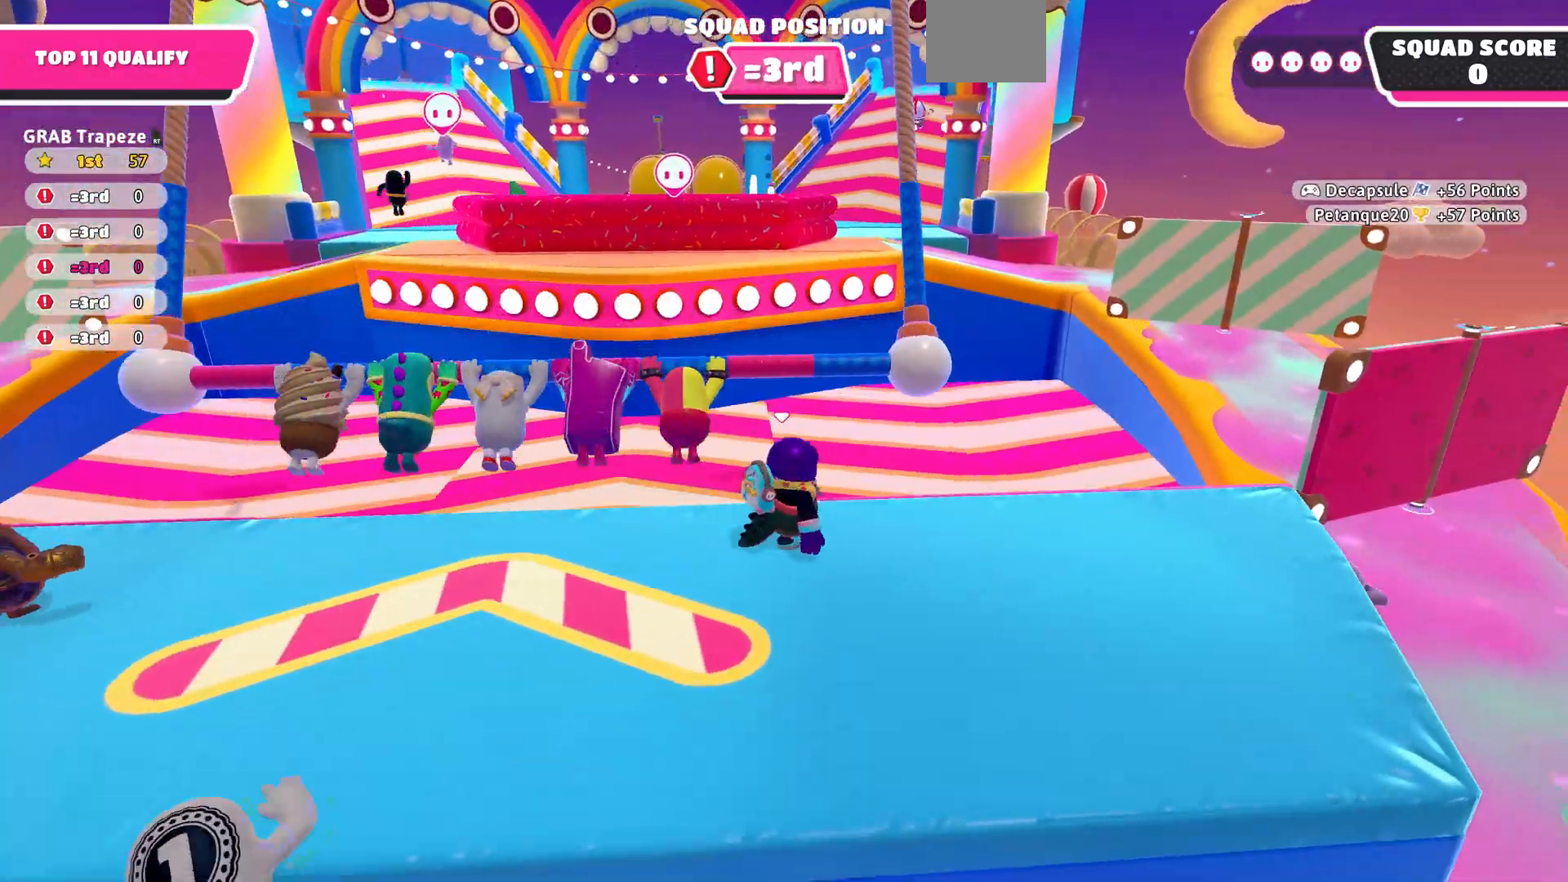
{"buttons": [], "left_stick": "center", "right_stick": "center", "events": [[200, "L1", "down"], [267, "L1", "up"], [300, "left_stick", "up-right"], [433, "left_stick", "center"]]}
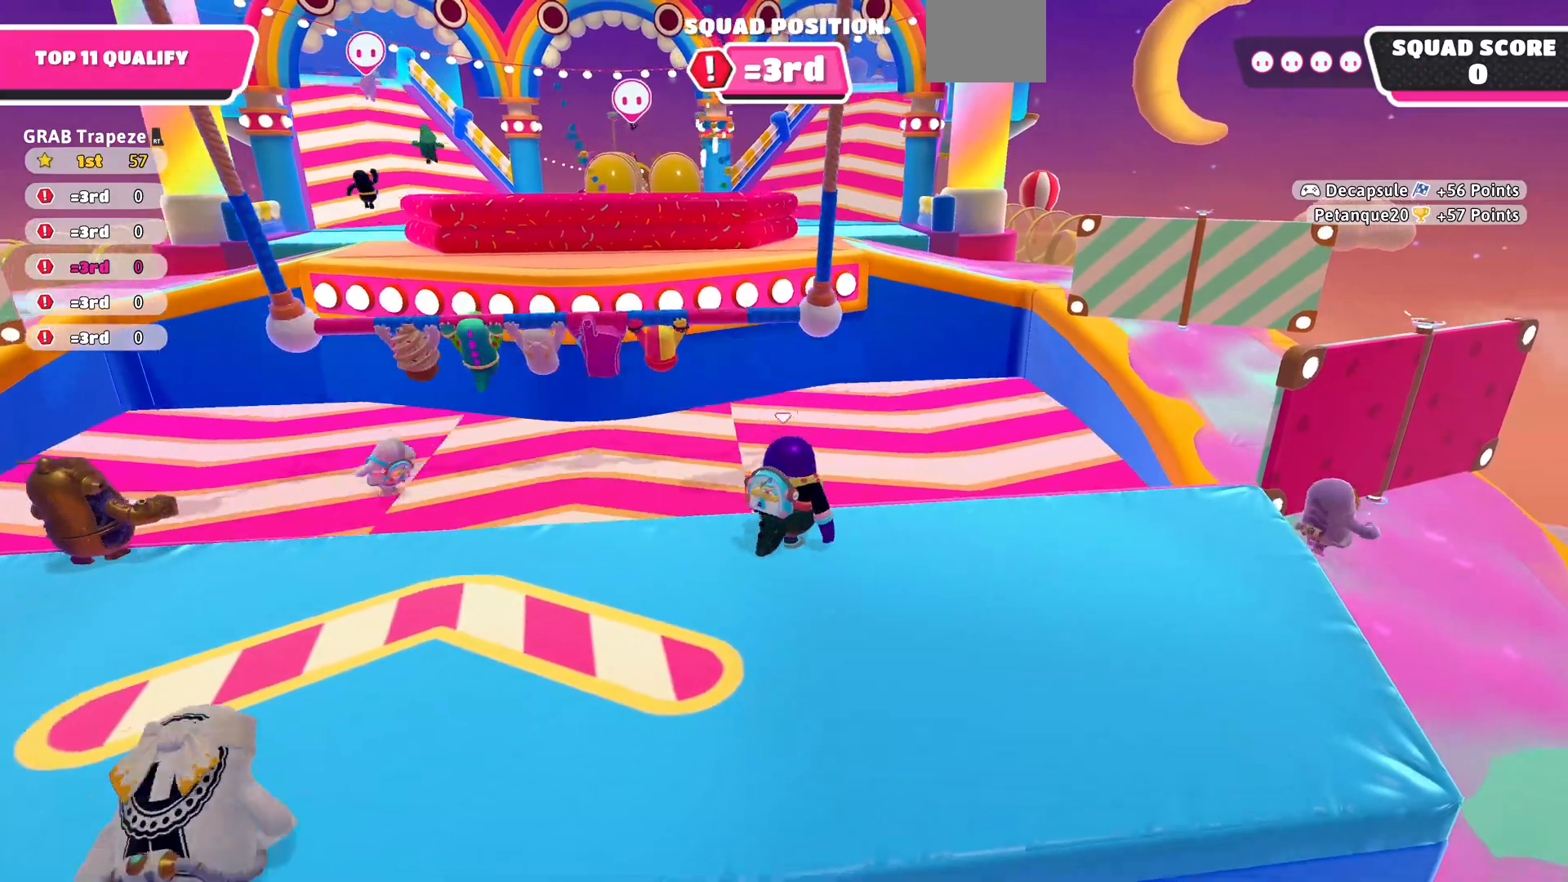
{"buttons": [], "left_stick": "center", "right_stick": "center", "events": [[300, "left_stick", "left"], [400, "left_stick", "center"]]}
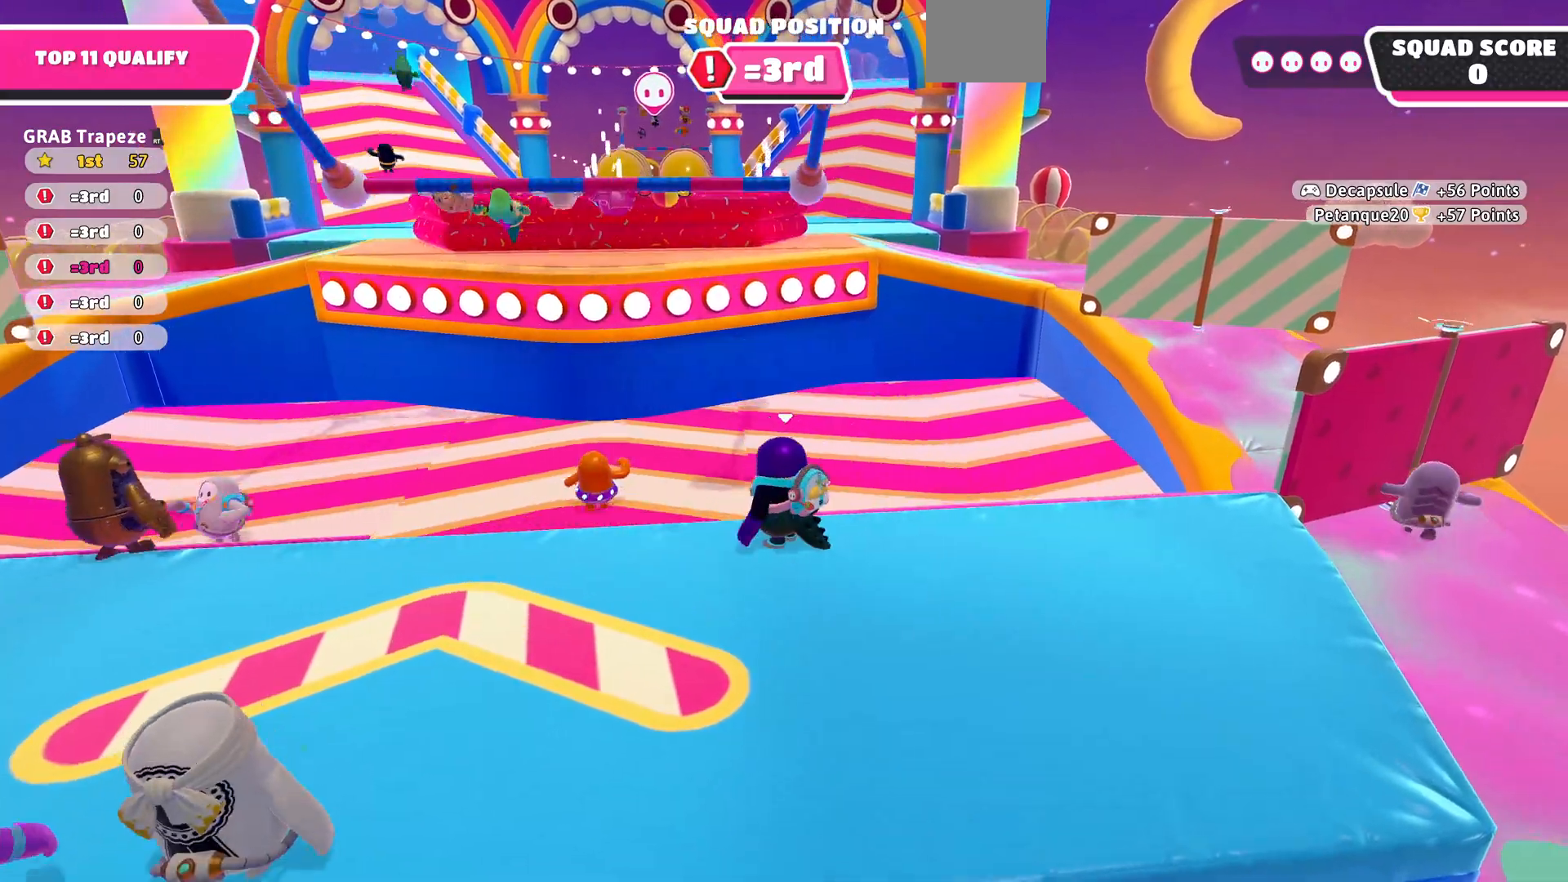
{"buttons": [], "left_stick": "center", "right_stick": "center", "events": []}
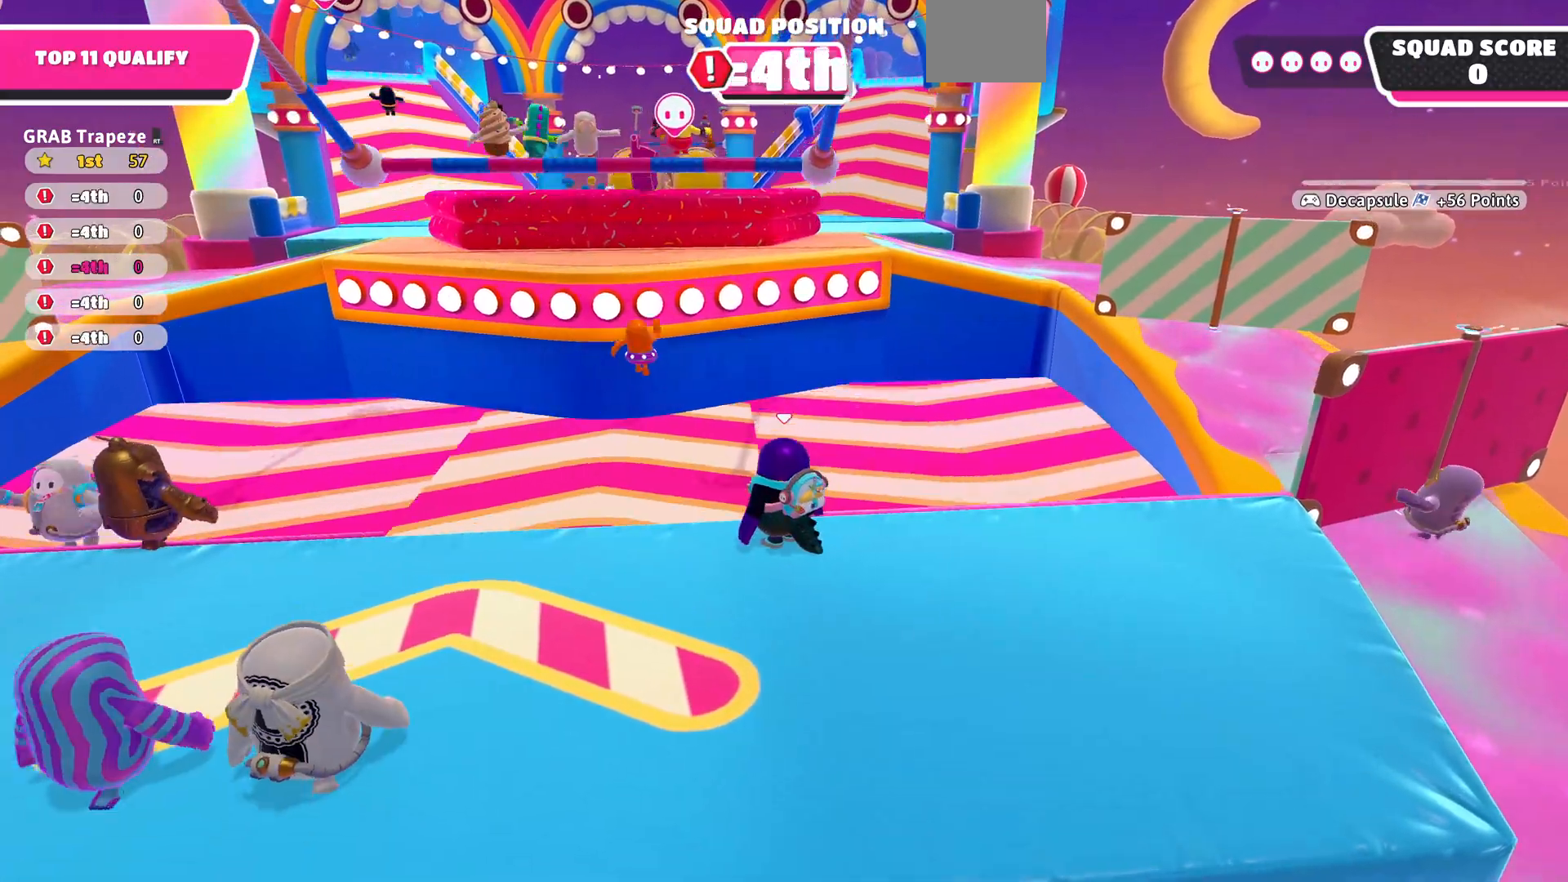
{"buttons": ["R2"], "left_stick": "up", "right_stick": "center", "events": [[67, "left_stick", "up"], [333, "CROSS", "down"], [400, "CROSS", "up"], [467, "R2", "down"]]}
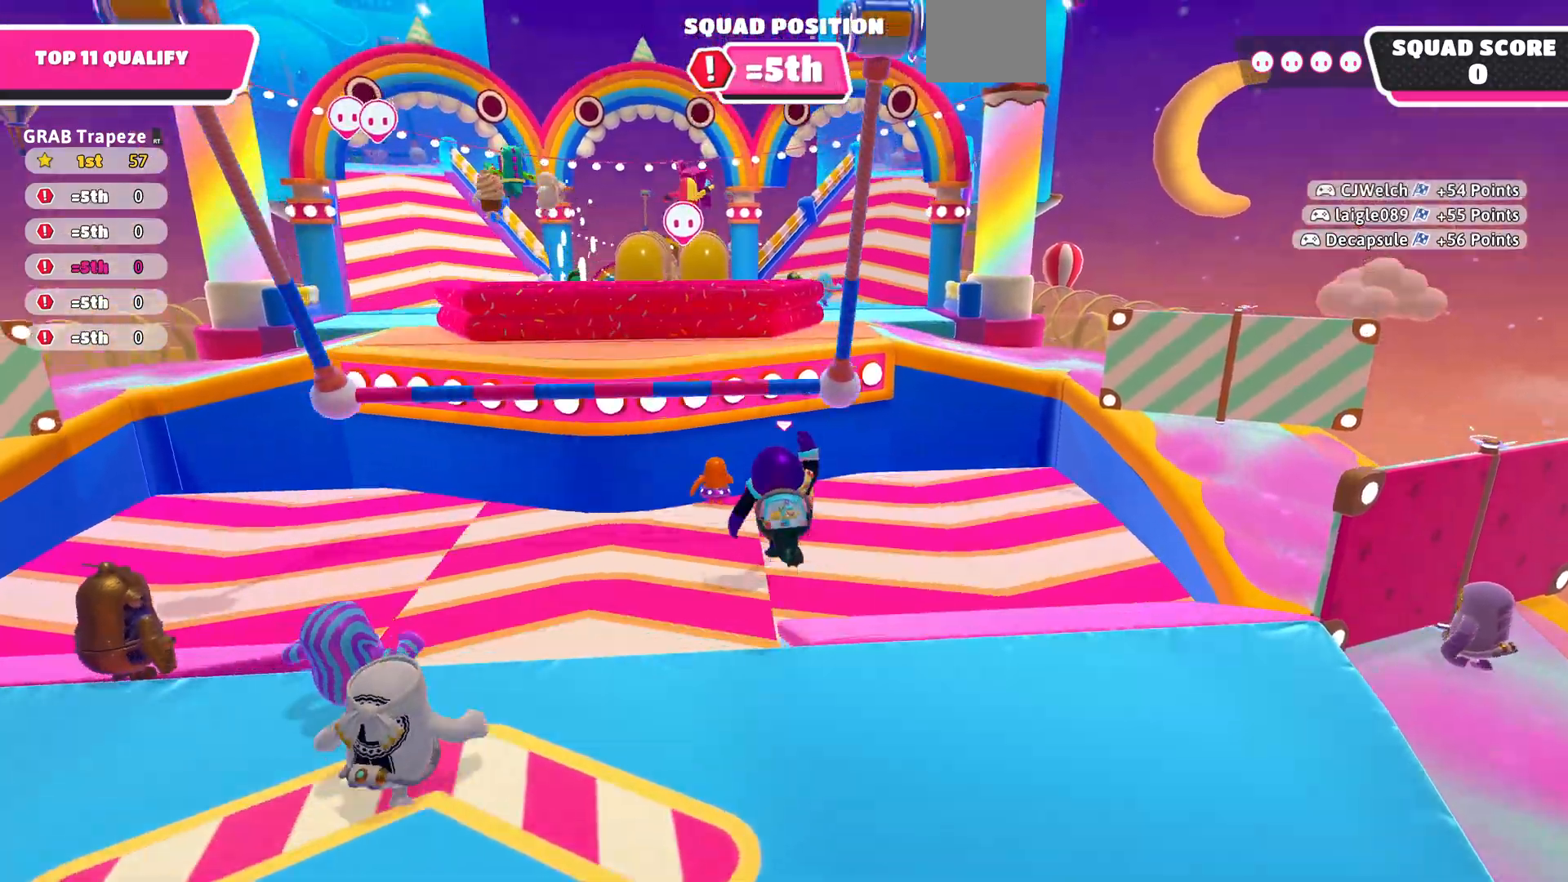
{"buttons": ["R2"], "left_stick": "up", "right_stick": "down", "events": [[200, "right_stick", "down"]]}
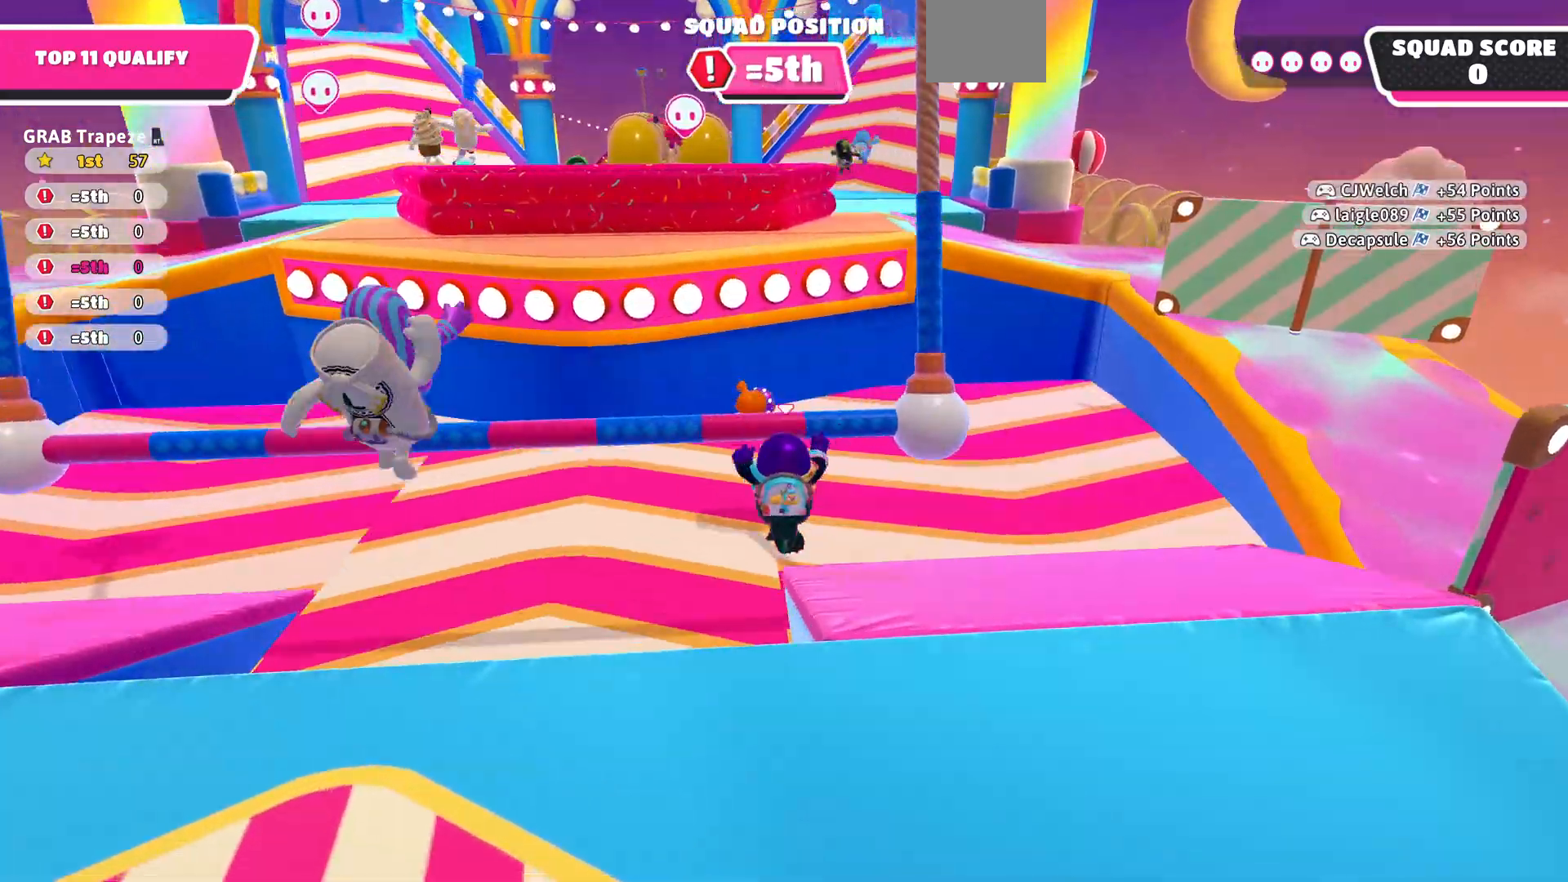
{"buttons": ["R2"], "left_stick": "center", "right_stick": "center", "events": [[33, "left_stick", "center"], [433, "right_stick", "center"]]}
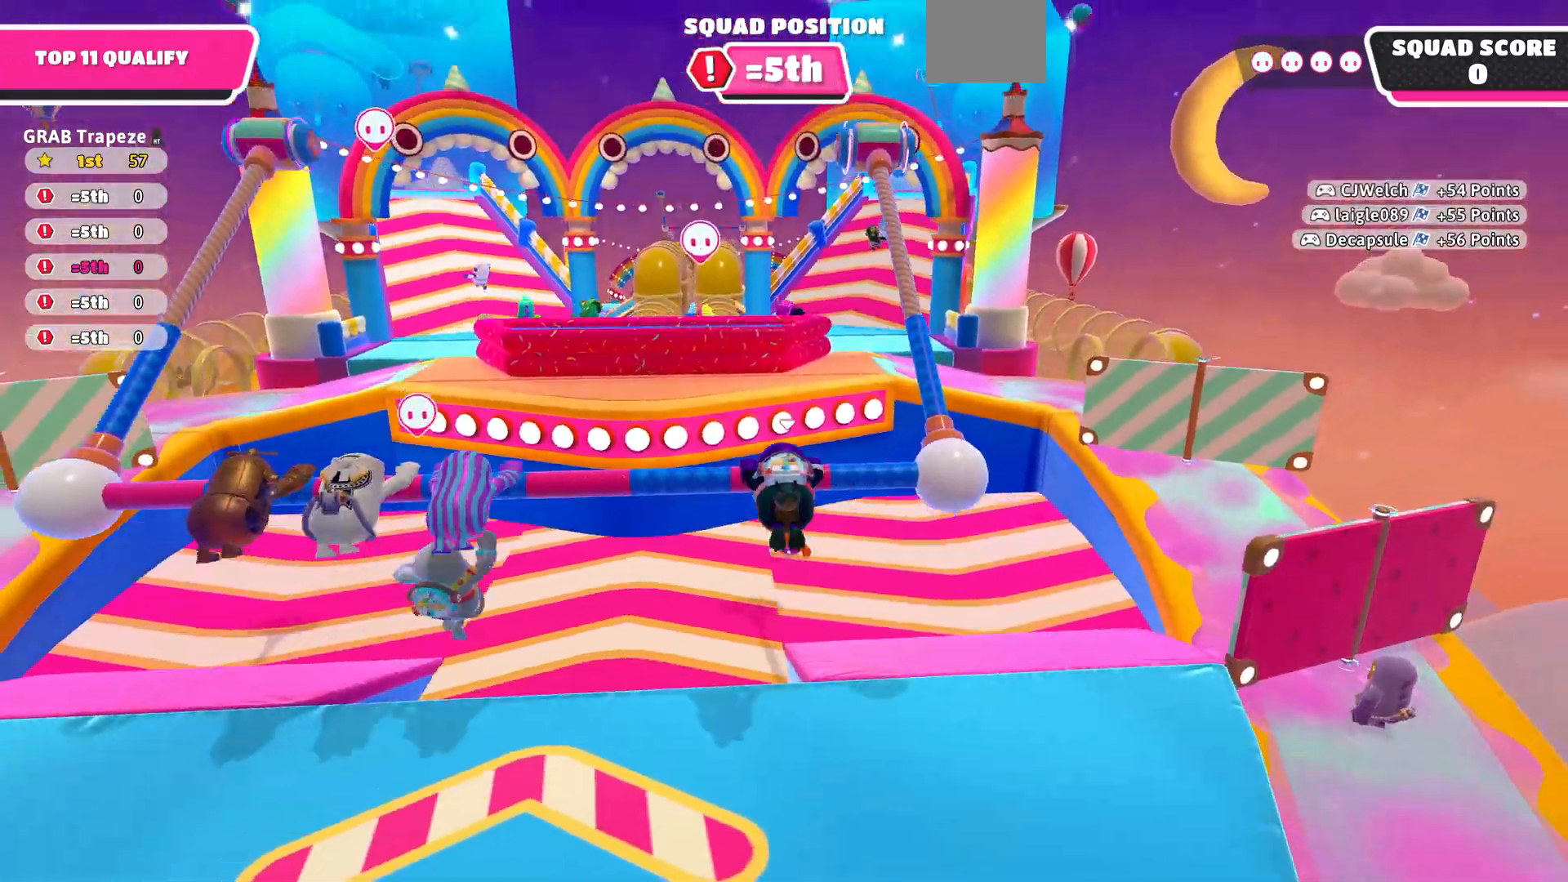
{"buttons": ["R2"], "left_stick": "up", "right_stick": "center", "events": [[400, "left_stick", "up"]]}
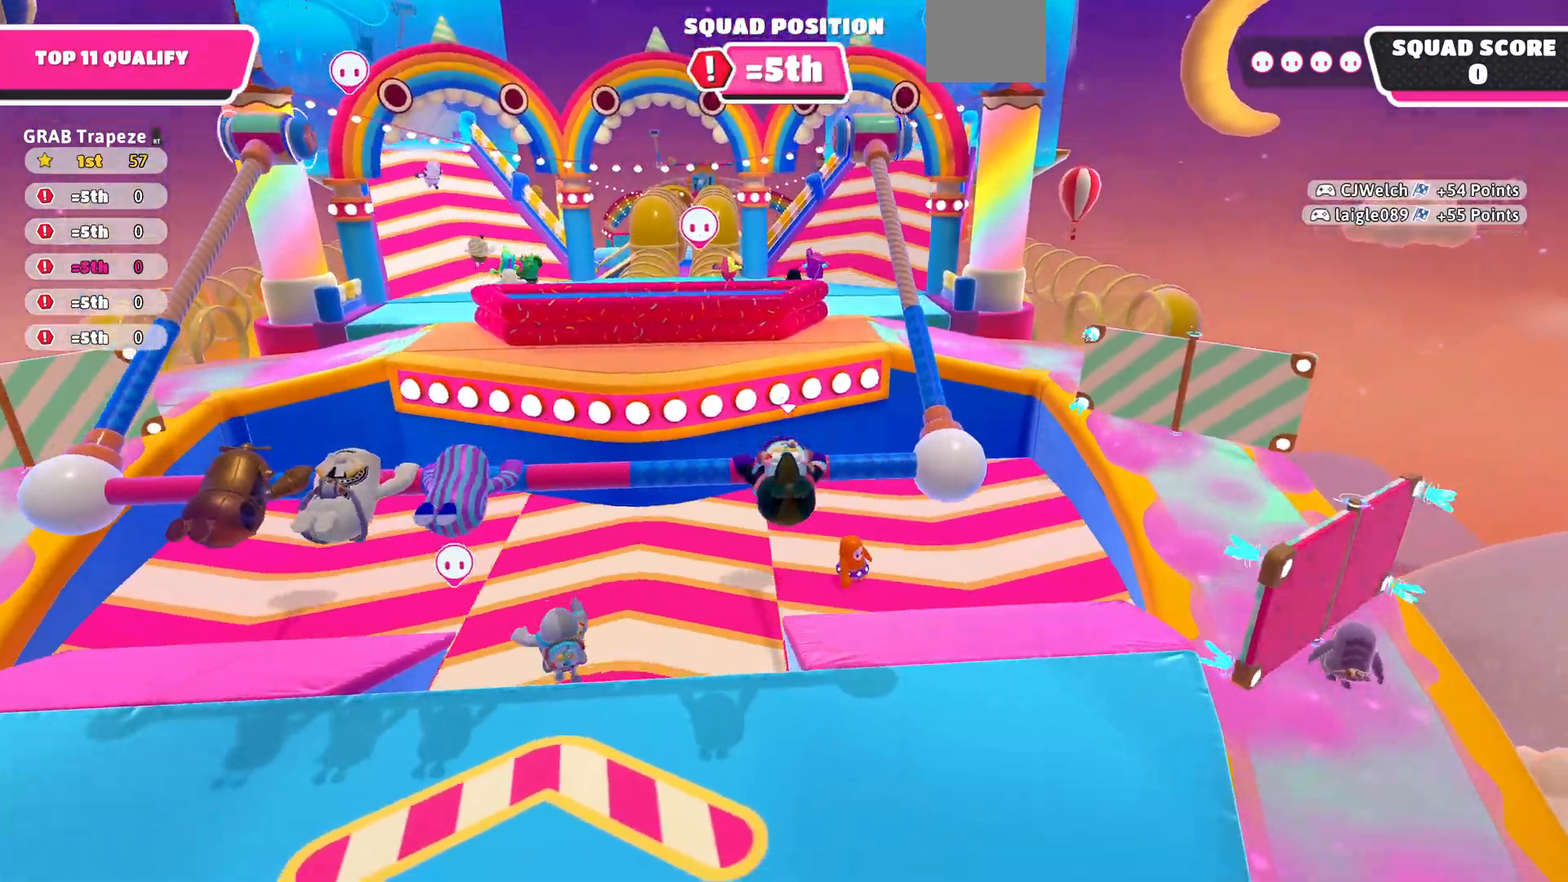
{"buttons": ["R2"], "left_stick": "up", "right_stick": "center", "events": [[100, "right_stick", "down"], [433, "right_stick", "center"]]}
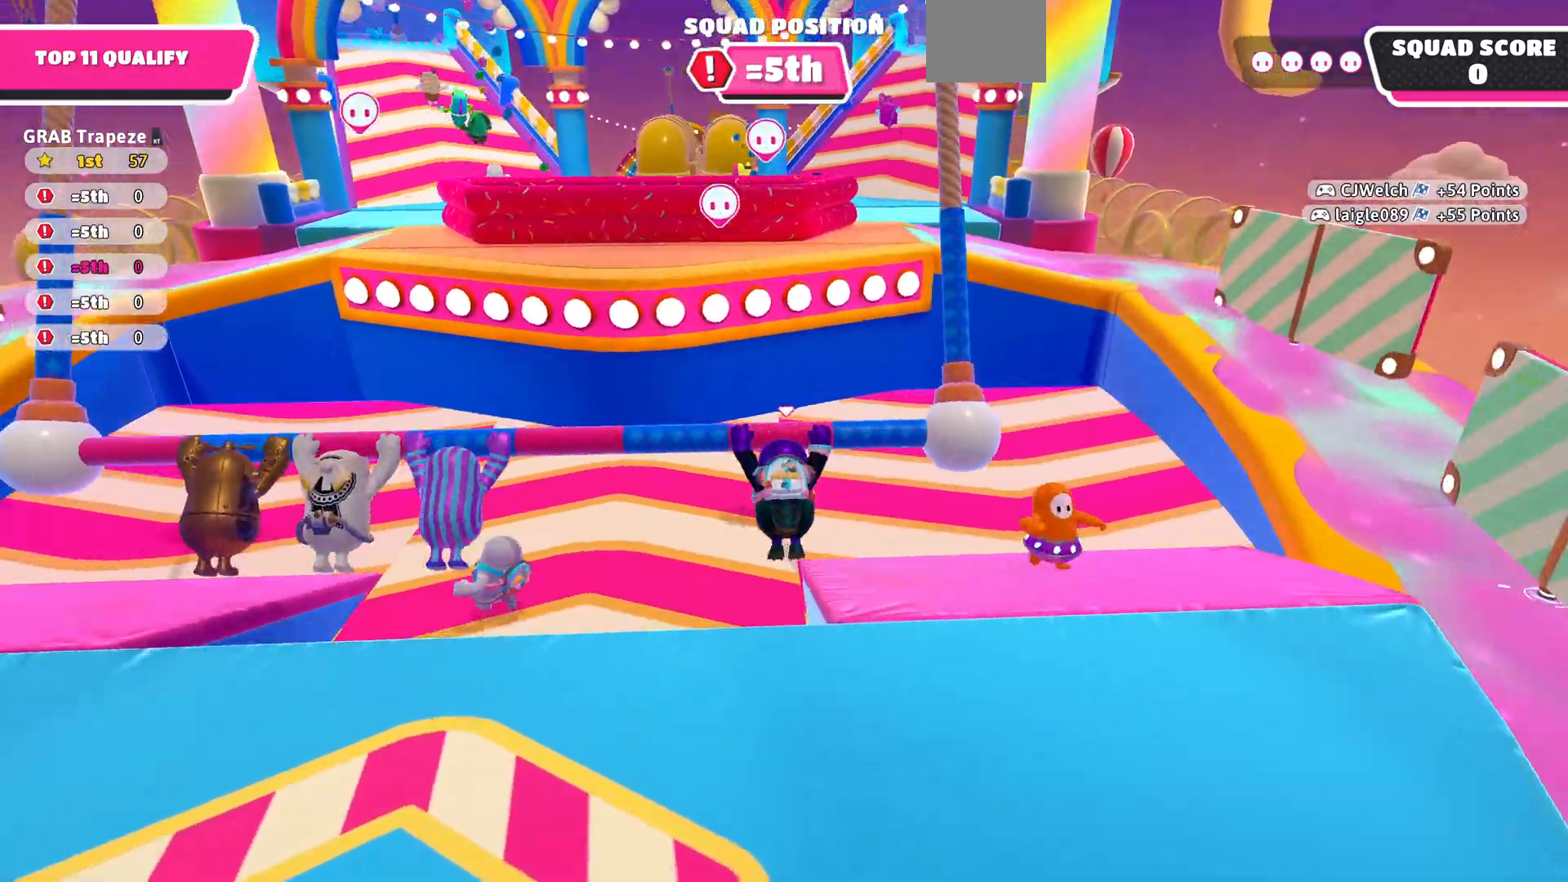
{"buttons": ["R2"], "left_stick": "up", "right_stick": "down-right", "events": [[233, "right_stick", "down-right"]]}
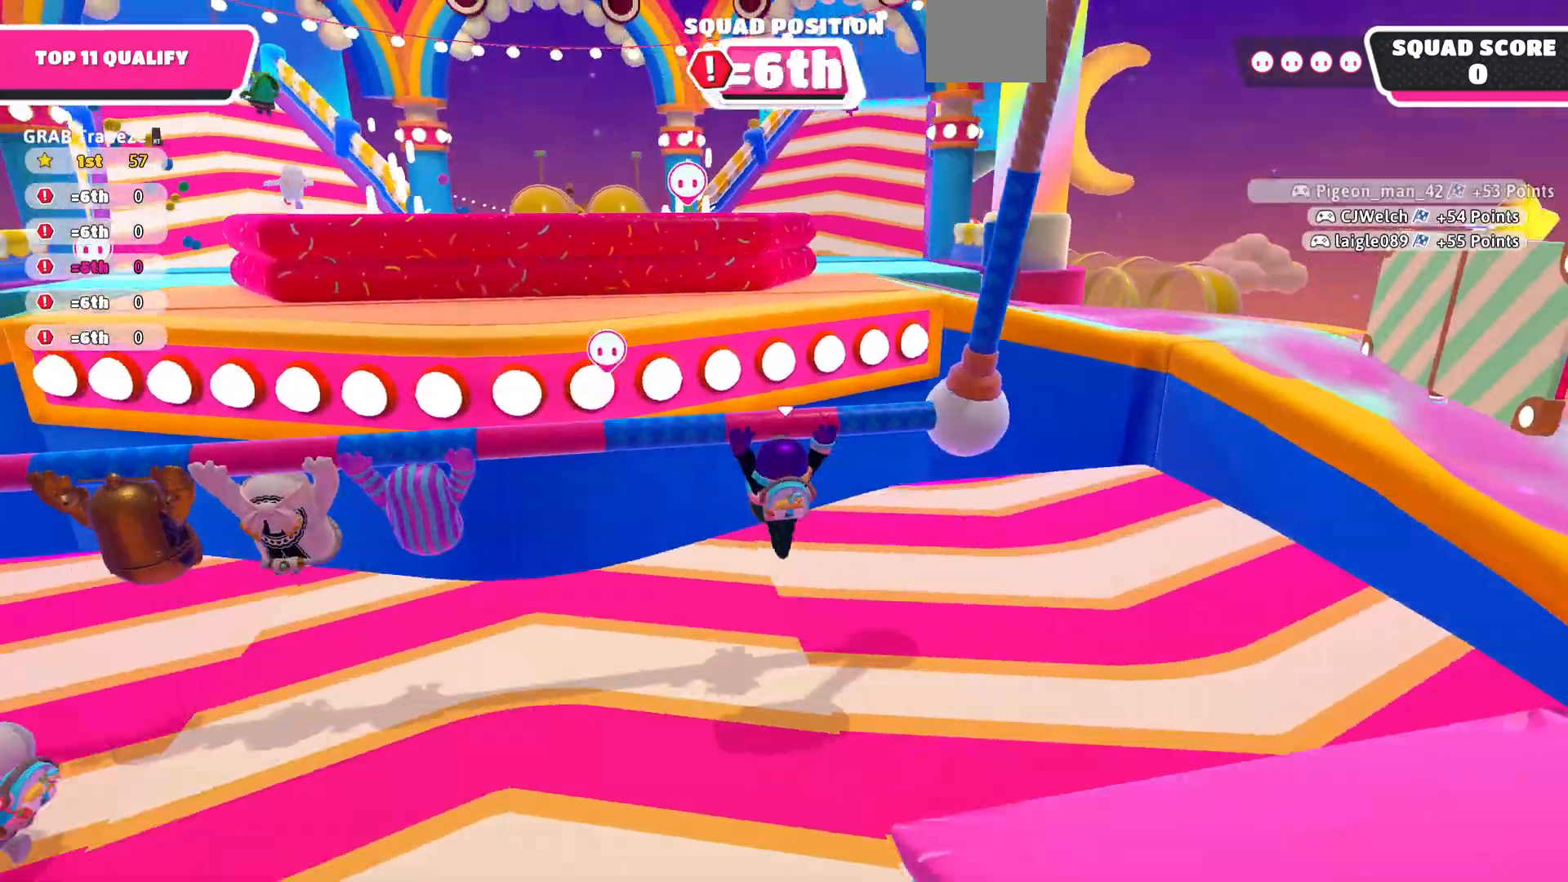
{"buttons": ["R2"], "left_stick": "up", "right_stick": "center", "events": [[133, "right_stick", "center"]]}
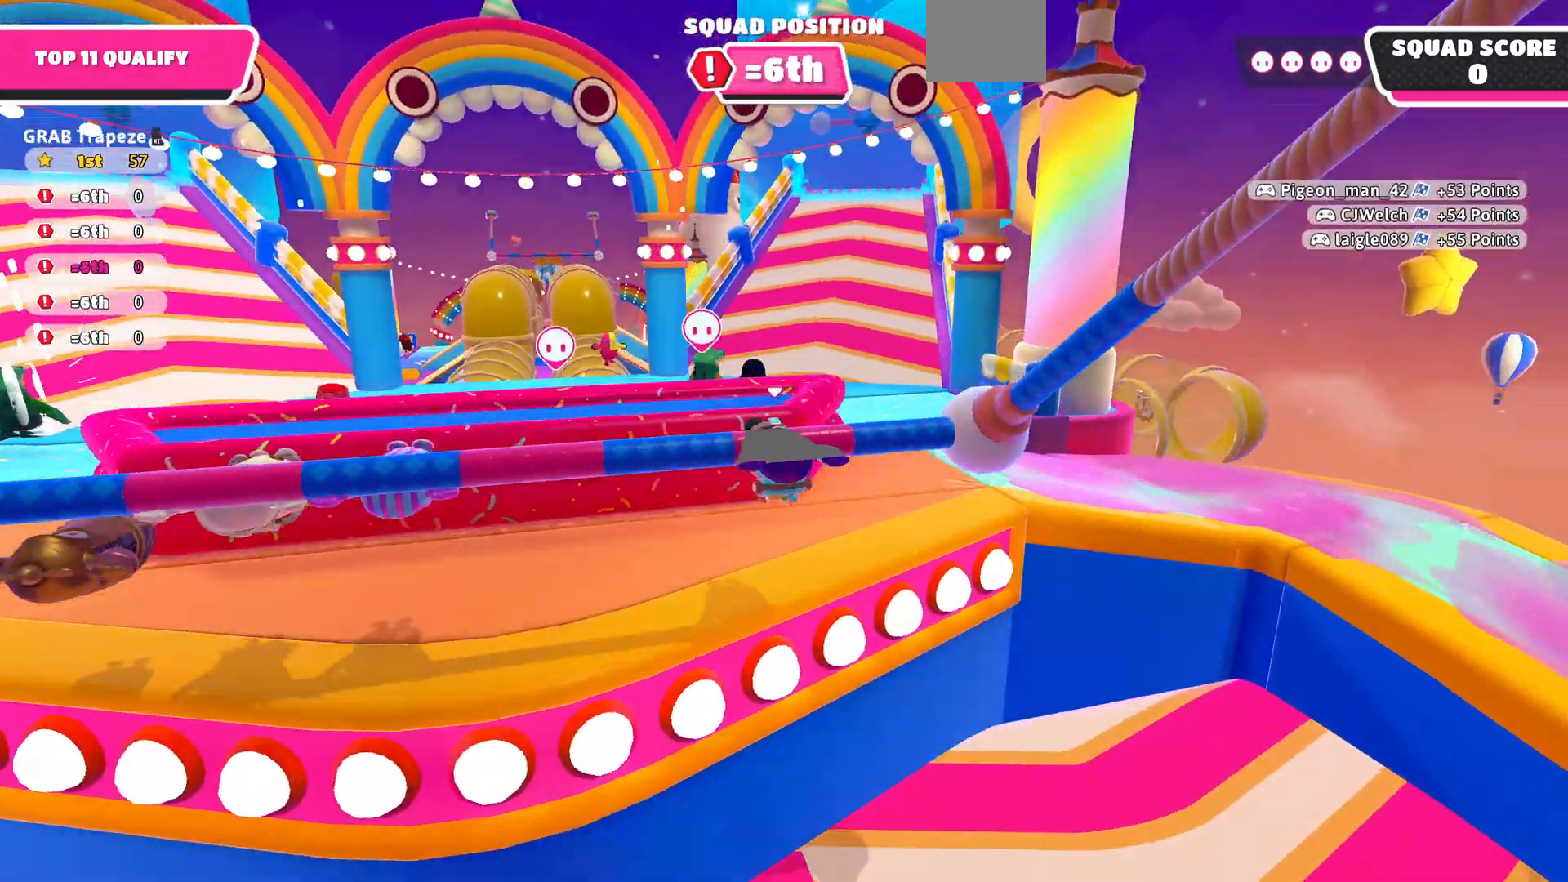
{"buttons": [], "left_stick": "up", "right_stick": "down-right", "events": [[33, "R2", "up"], [100, "right_stick", "down"], [267, "right_stick", "down-right"]]}